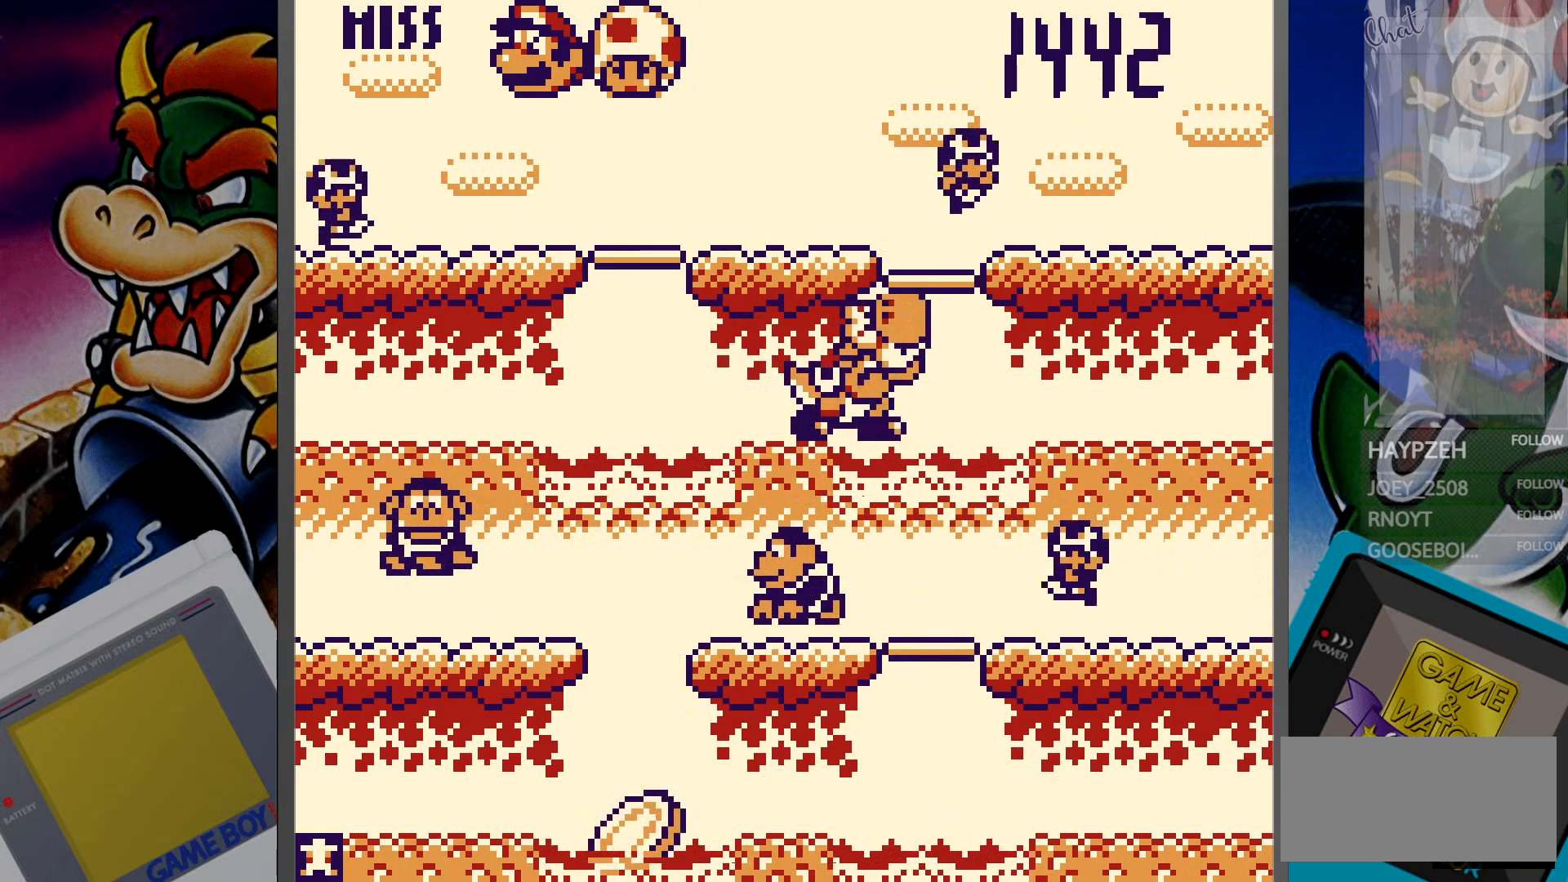
Gameplay with a controller (Nintendo layout); each line is a JSON object with the inputs held at the frame after it. "events" lists button and stick changes between this image and that frame as [ms after this image, input, new state], when the widget could be followed in between. Not read: B L3 R3.
{"buttons": [], "events": [[17, "DPAD_LEFT", "down"], [117, "DPAD_LEFT", "up"], [350, "DPAD_DOWN", "down"], [450, "DPAD_DOWN", "up"]]}
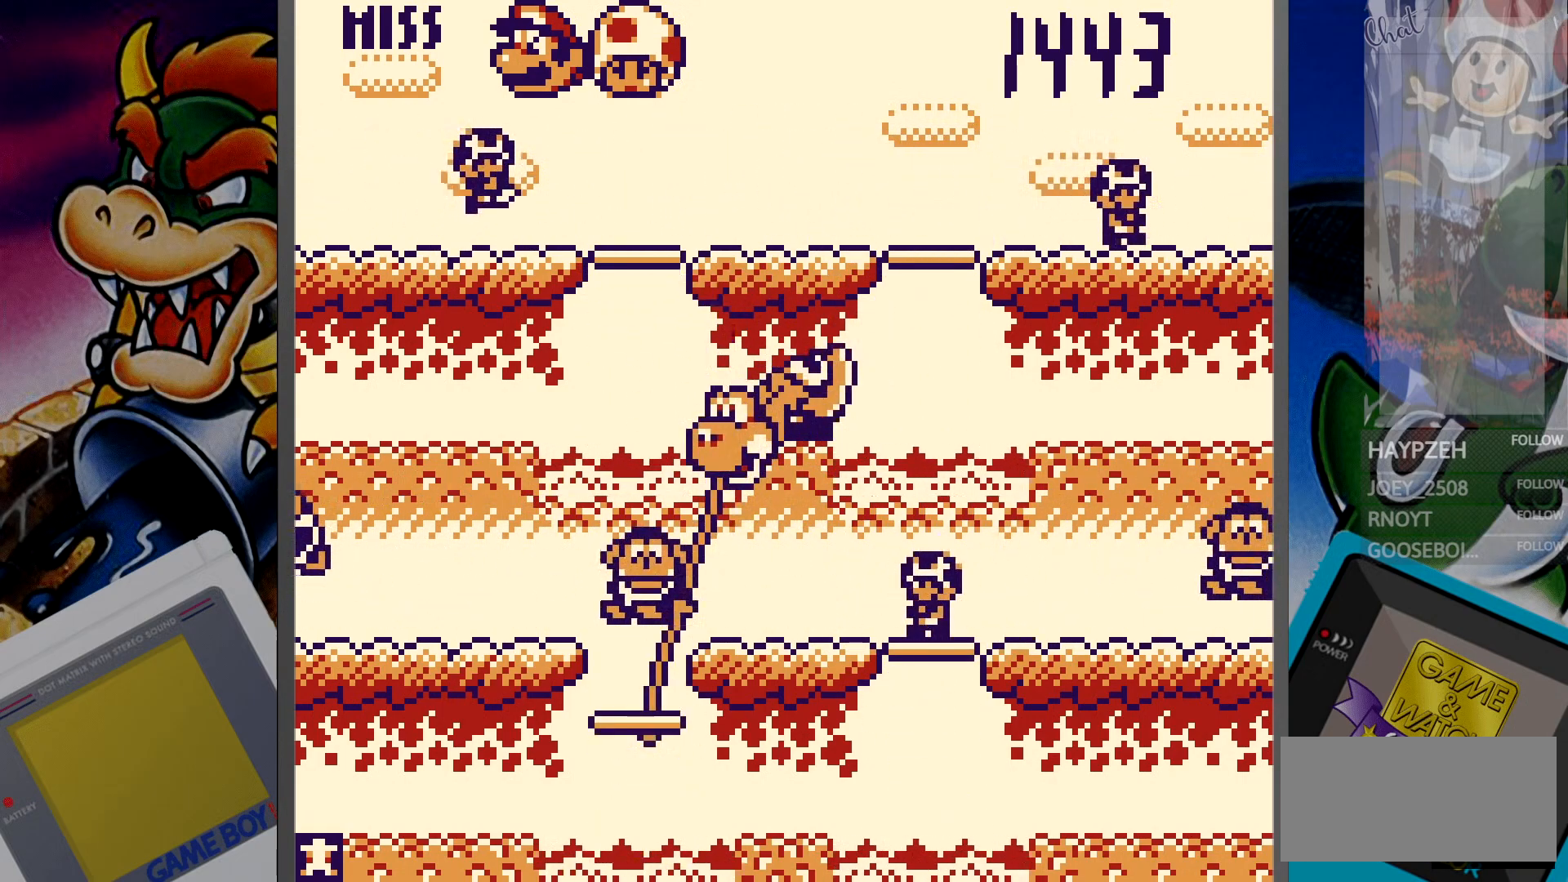
{"buttons": [], "events": [[200, "DPAD_RIGHT", "down"], [333, "DPAD_RIGHT", "up"]]}
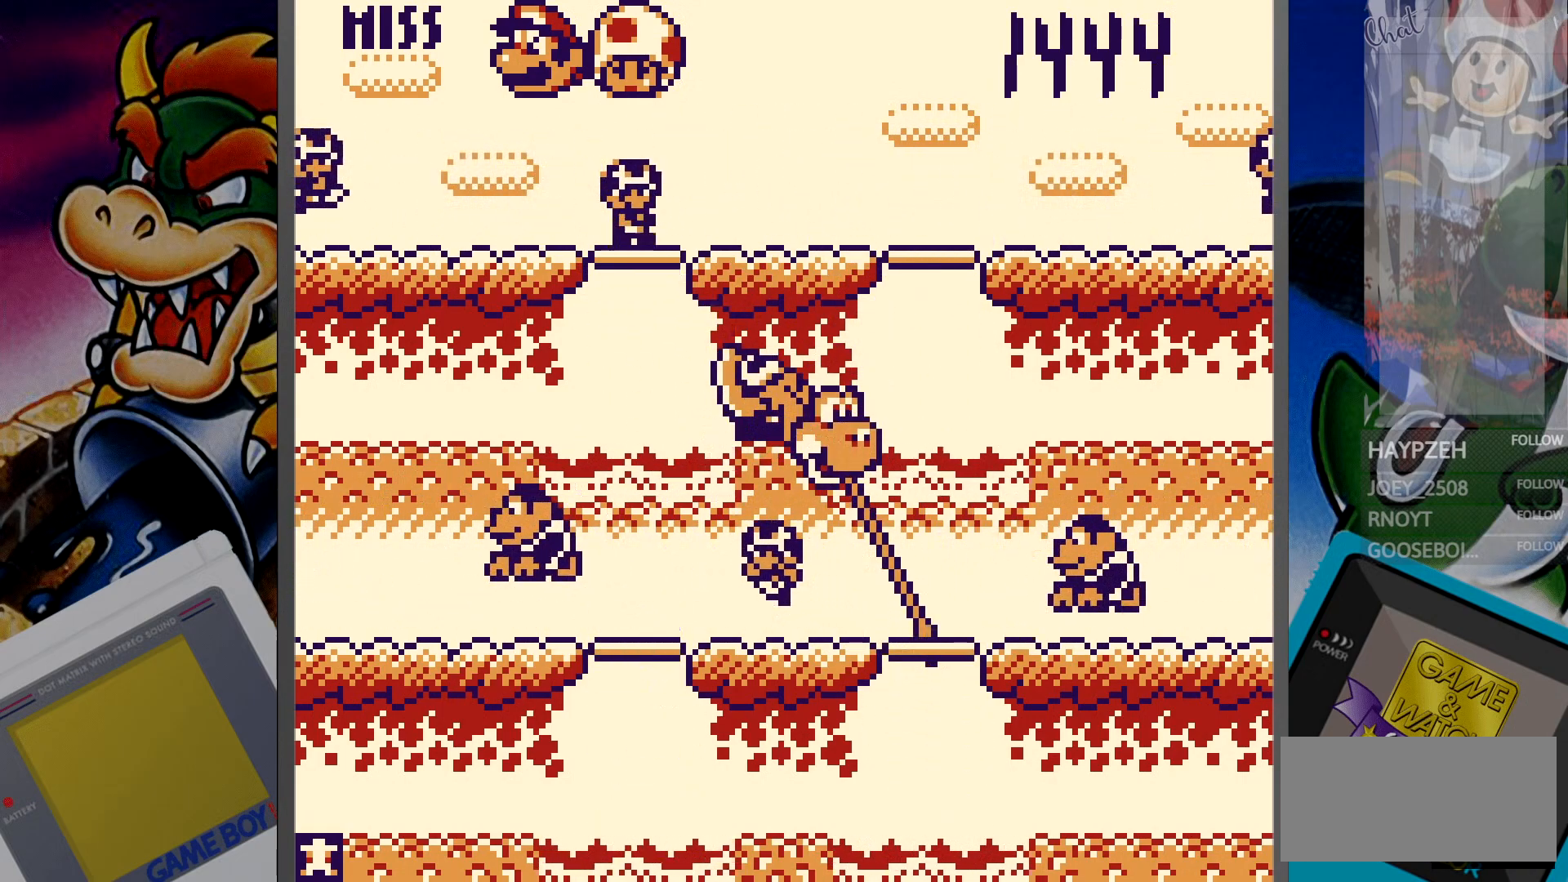
{"buttons": [], "events": [[133, "DPAD_LEFT", "down"], [200, "DPAD_LEFT", "up"], [300, "DPAD_RIGHT", "down"], [400, "DPAD_RIGHT", "up"]]}
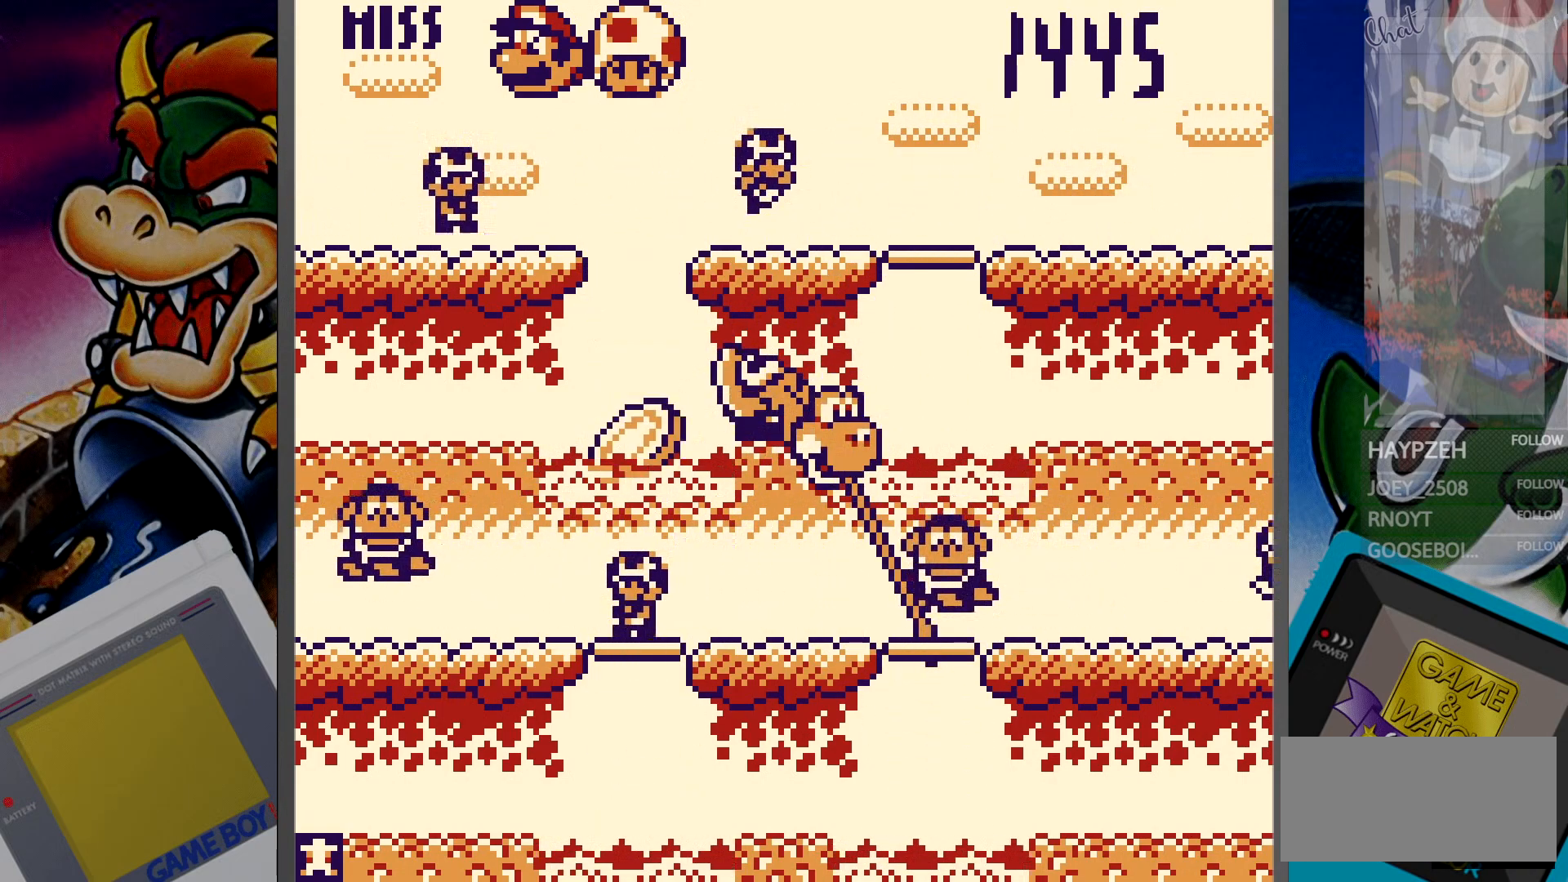
{"buttons": ["DPAD_UP"], "events": [[200, "DPAD_LEFT", "down"], [267, "DPAD_LEFT", "up"], [417, "DPAD_UP", "down"]]}
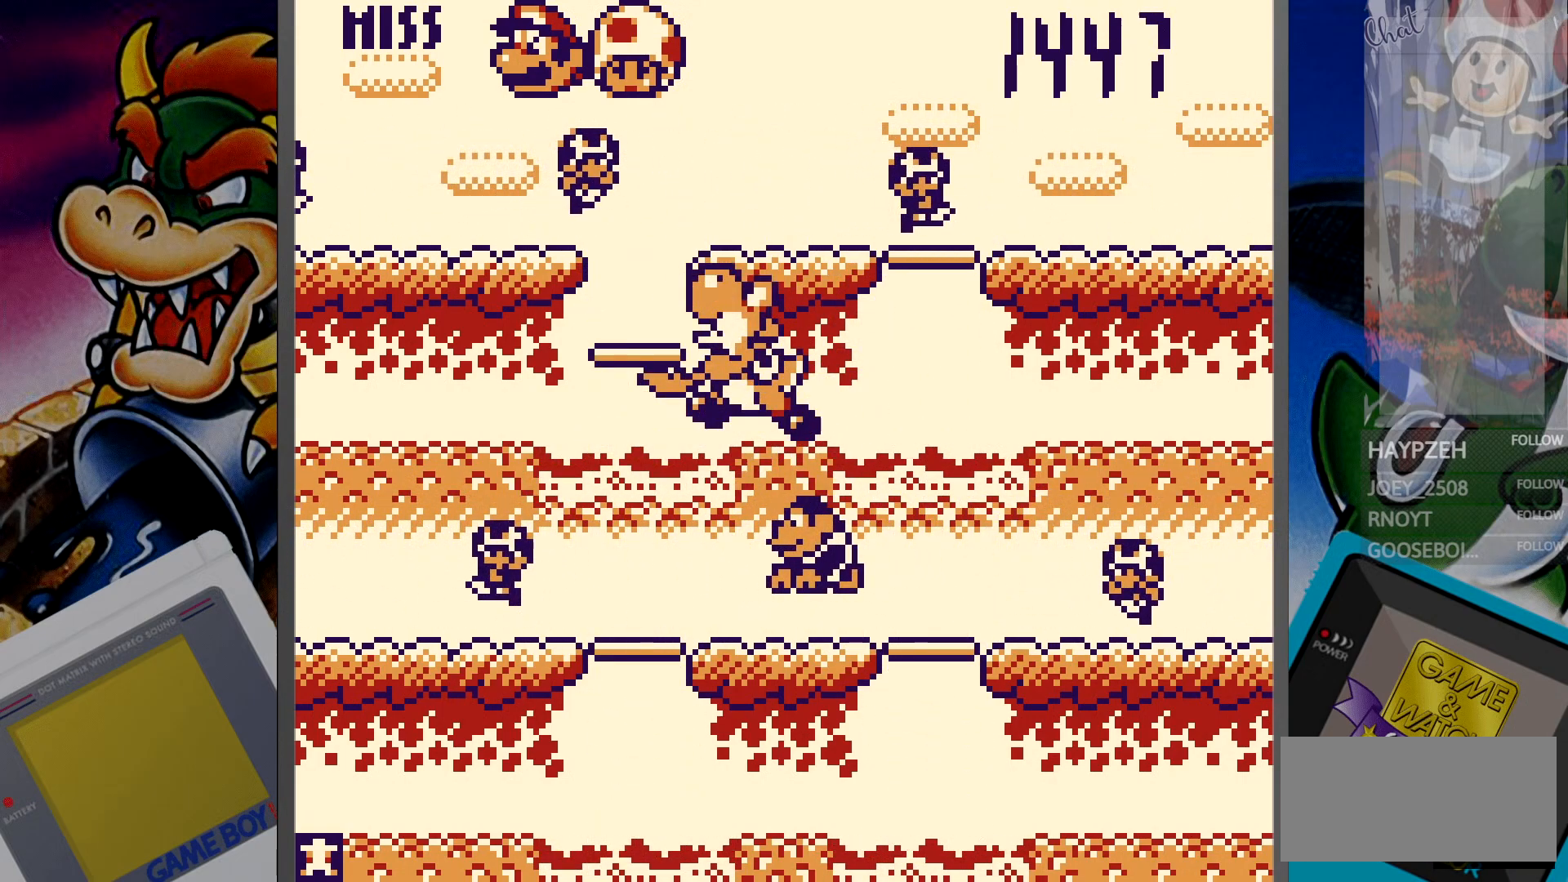
{"buttons": [], "events": [[17, "DPAD_UP", "up"], [300, "DPAD_DOWN", "down"], [383, "DPAD_DOWN", "up"]]}
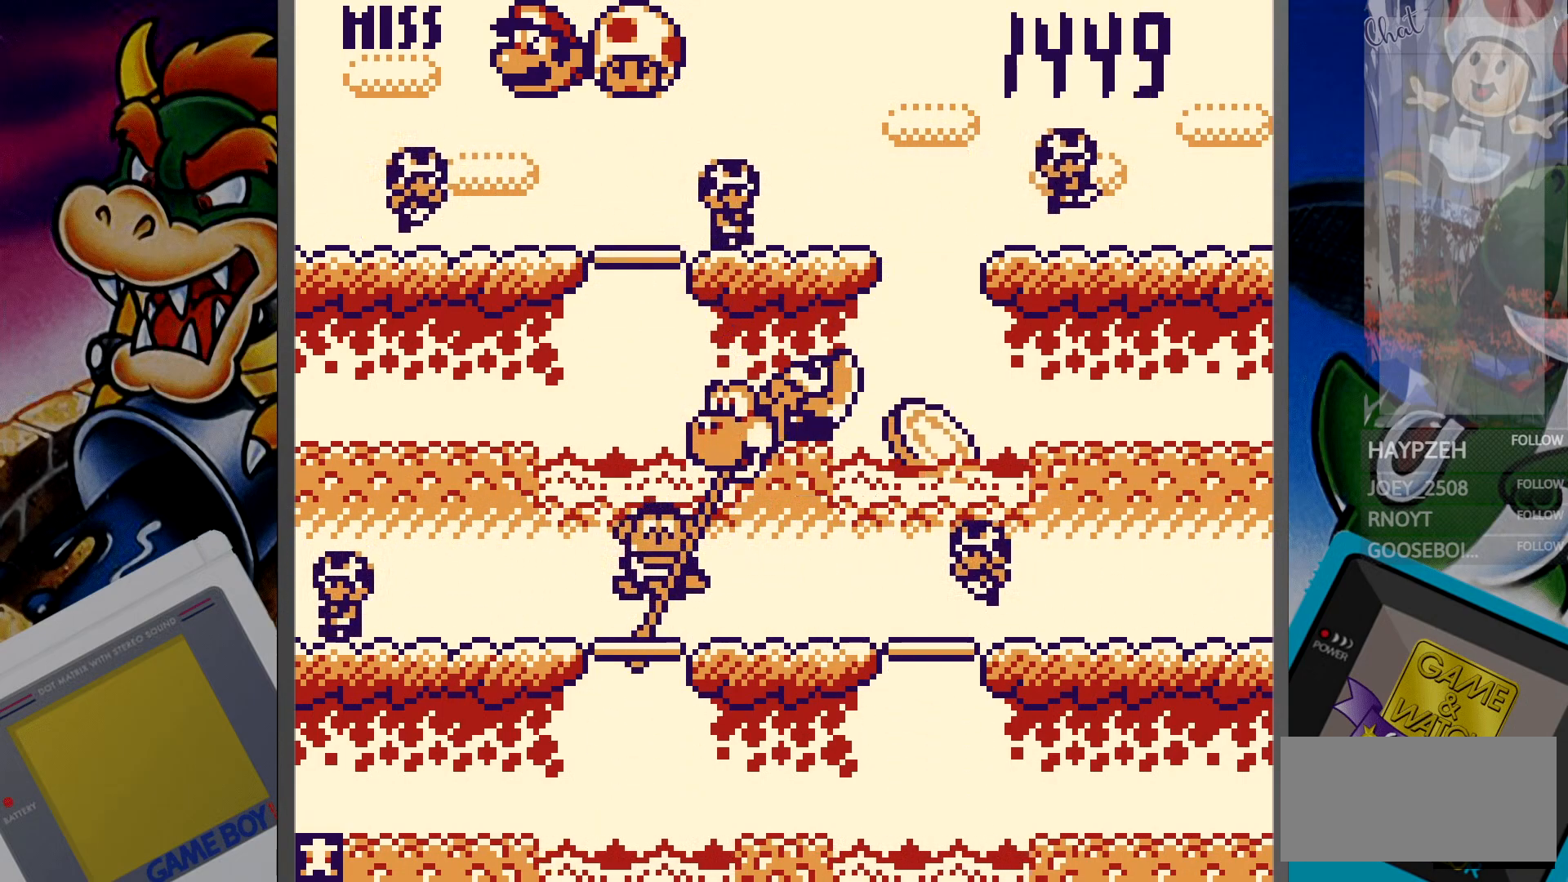
{"buttons": ["DPAD_UP"], "events": [[183, "DPAD_RIGHT", "down"], [283, "DPAD_RIGHT", "up"], [467, "DPAD_UP", "down"]]}
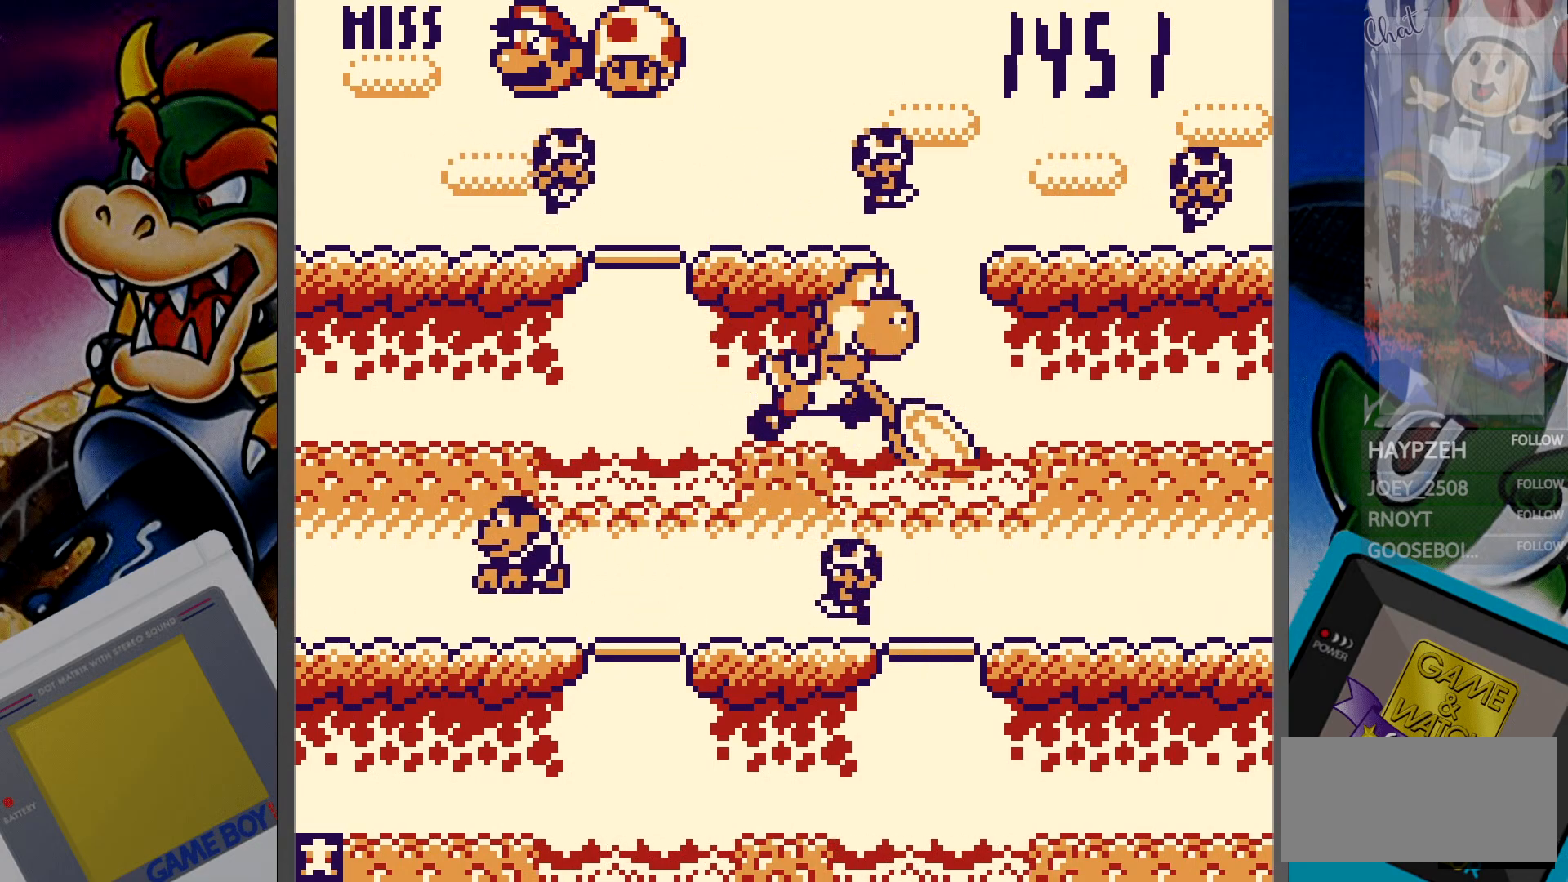
{"buttons": [], "events": [[83, "DPAD_UP", "up"], [367, "DPAD_LEFT", "down"], [450, "DPAD_LEFT", "up"]]}
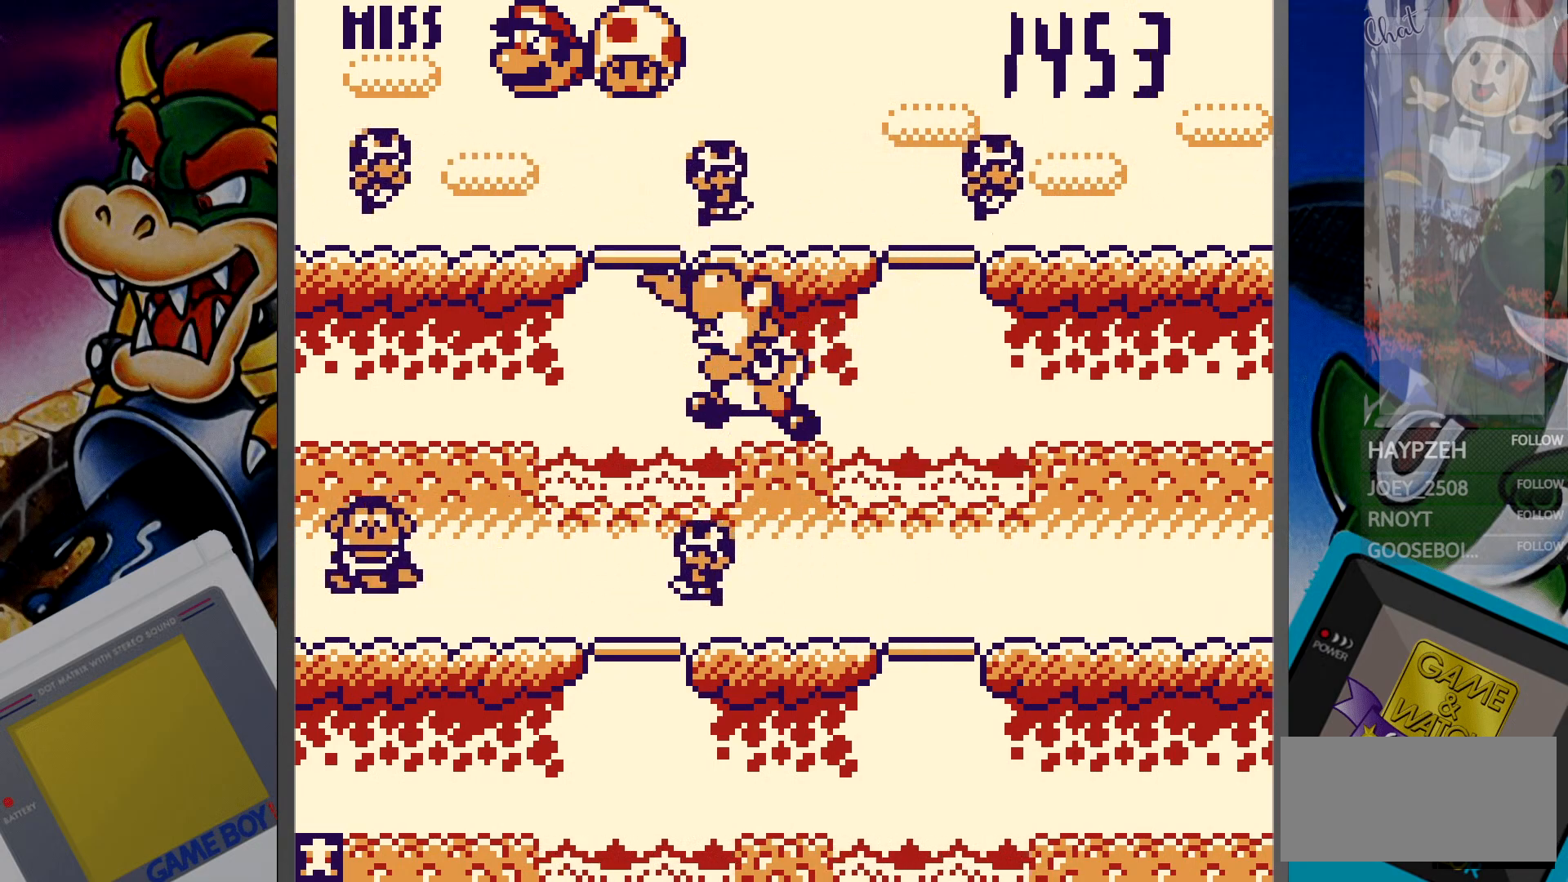
{"buttons": ["DPAD_UP"], "events": [[167, "DPAD_DOWN", "down"], [250, "DPAD_DOWN", "up"], [483, "DPAD_UP", "down"]]}
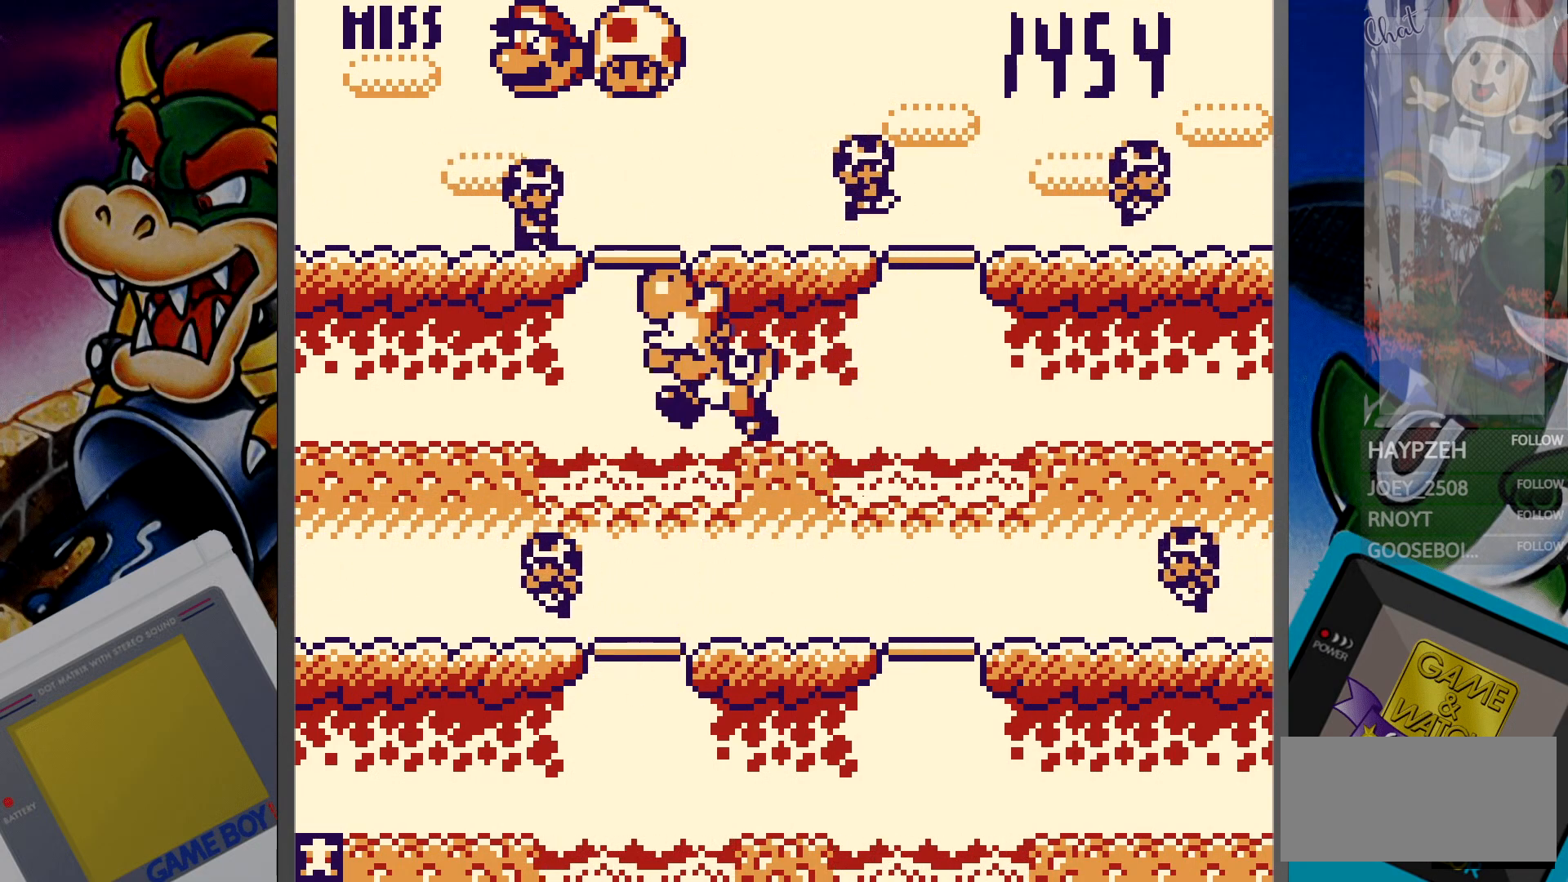
{"buttons": ["DPAD_RIGHT"], "events": [[100, "DPAD_UP", "up"], [433, "DPAD_RIGHT", "down"]]}
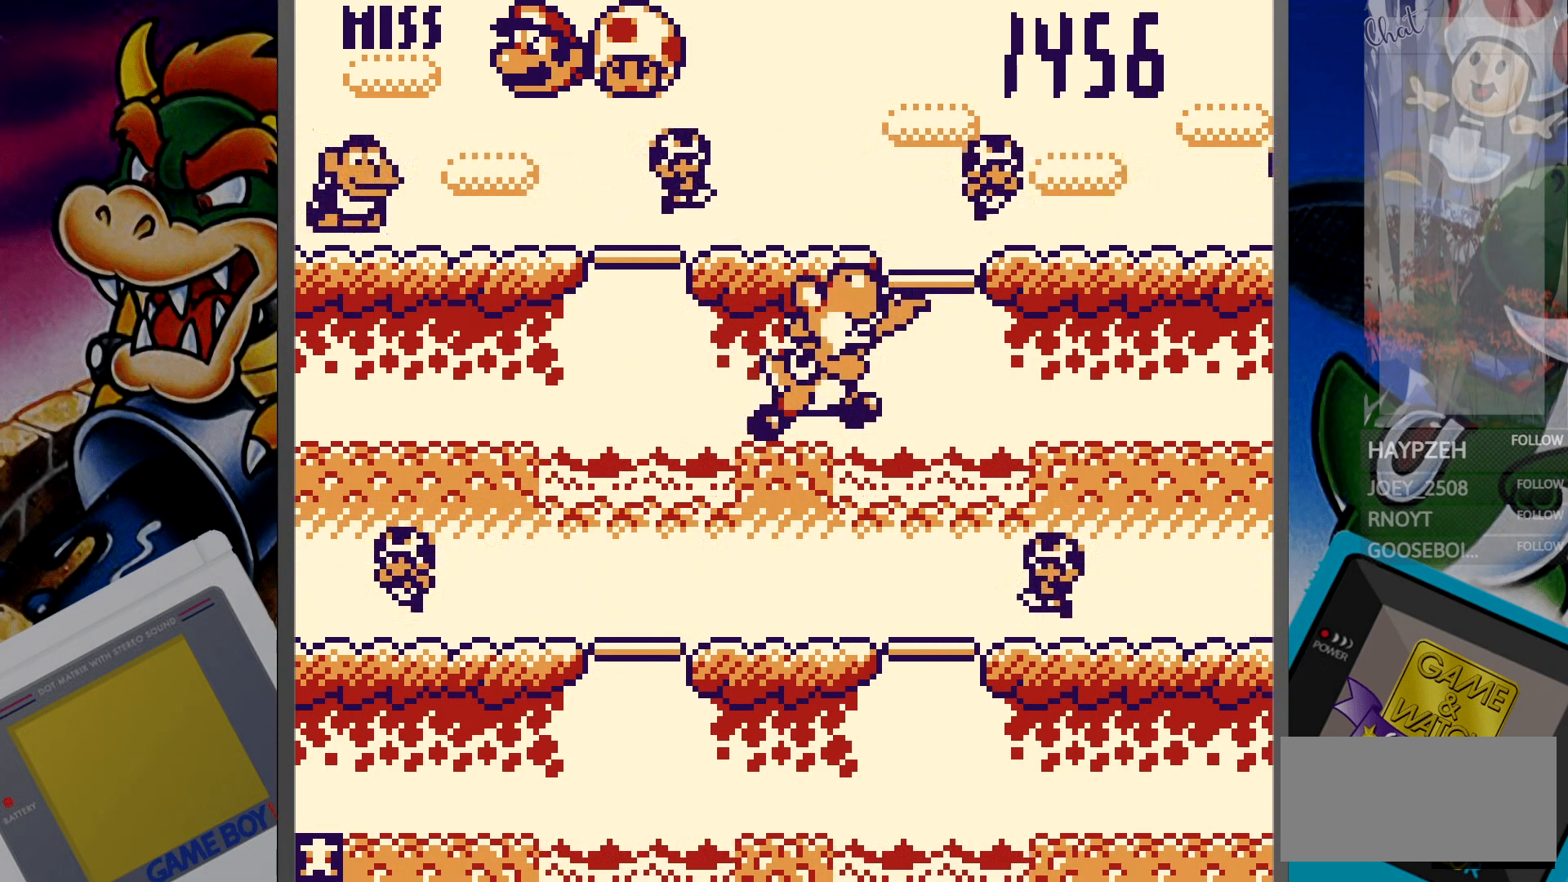
{"buttons": [], "events": [[17, "DPAD_RIGHT", "up"], [250, "DPAD_DOWN", "down"], [333, "DPAD_DOWN", "up"]]}
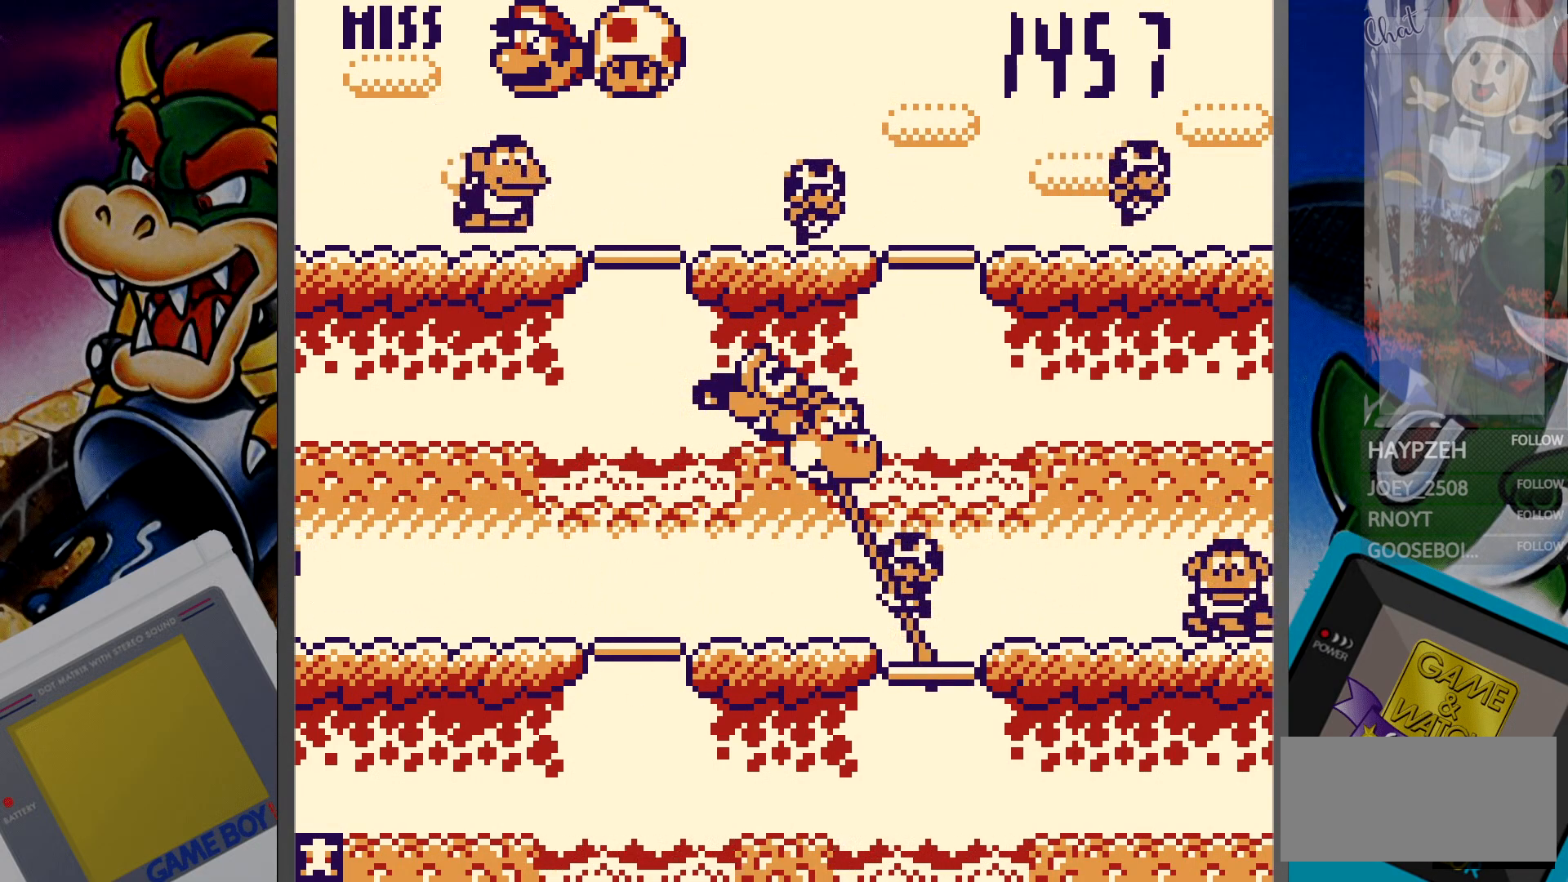
{"buttons": [], "events": [[100, "DPAD_UP", "down"], [183, "DPAD_UP", "up"], [333, "DPAD_LEFT", "down"], [433, "DPAD_LEFT", "up"]]}
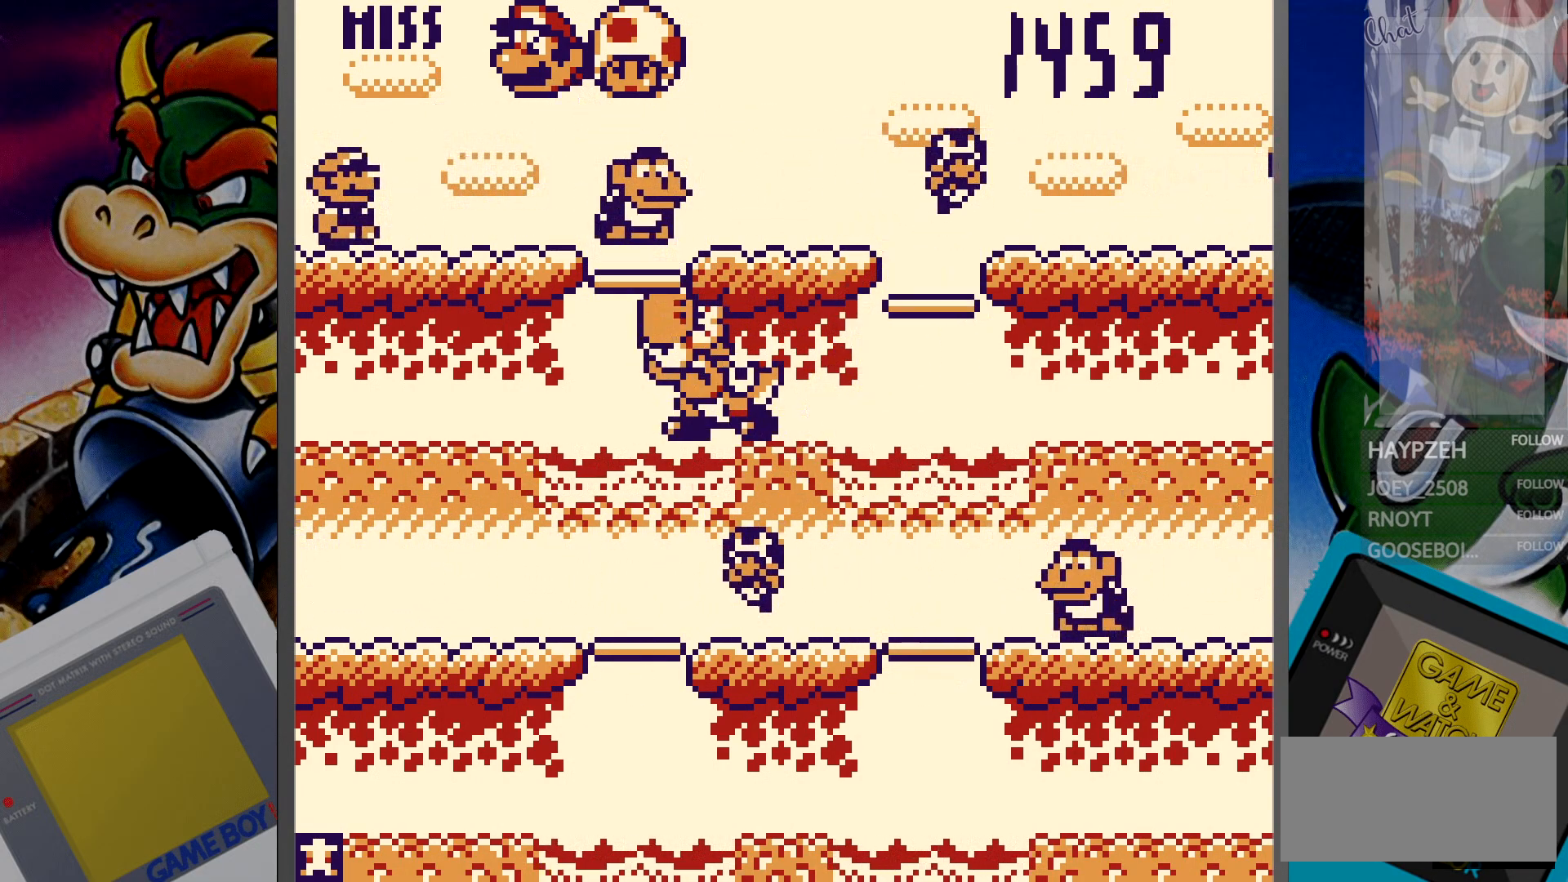
{"buttons": ["DPAD_RIGHT"], "events": [[183, "DPAD_DOWN", "down"], [250, "DPAD_DOWN", "up"], [433, "DPAD_RIGHT", "down"]]}
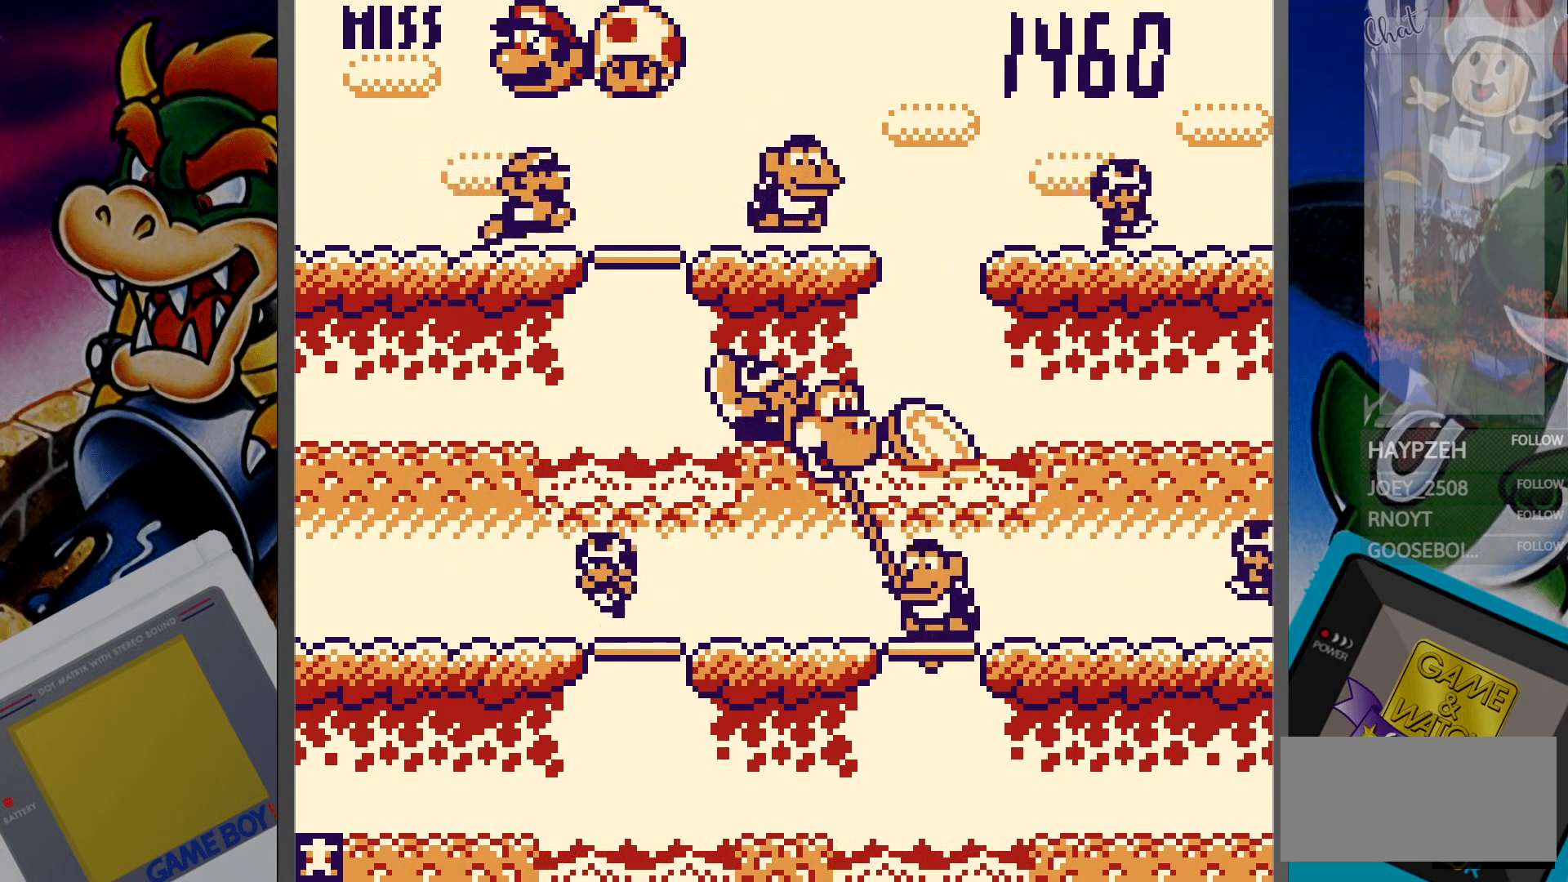
{"buttons": [], "events": [[33, "DPAD_RIGHT", "up"], [183, "DPAD_UP", "down"], [300, "DPAD_UP", "up"]]}
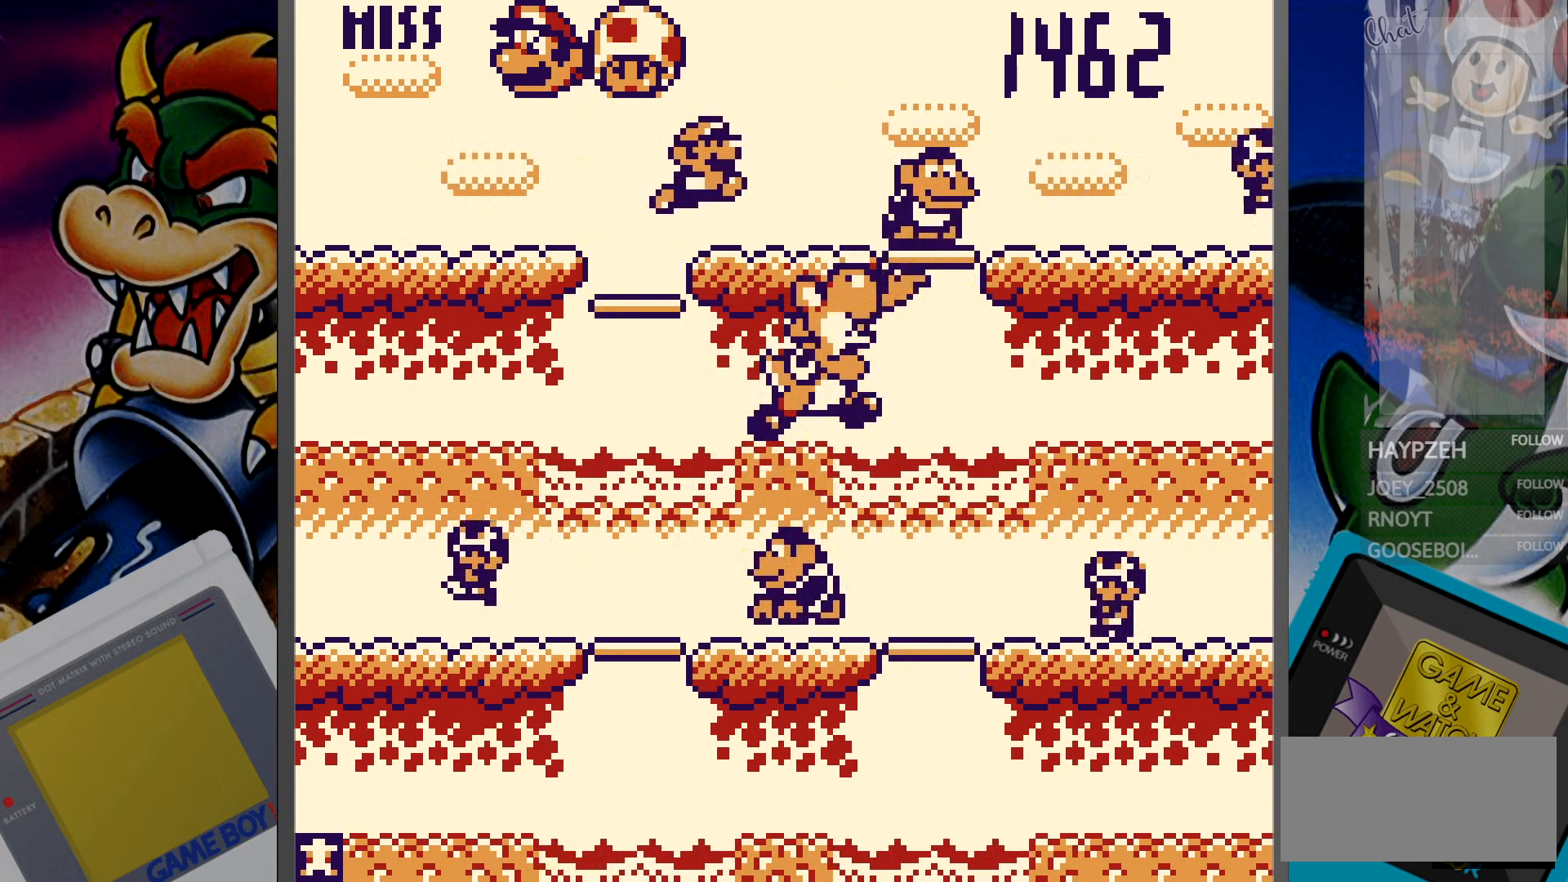
{"buttons": ["DPAD_DOWN"], "events": [[117, "DPAD_LEFT", "down"], [217, "DPAD_LEFT", "up"], [483, "DPAD_DOWN", "down"]]}
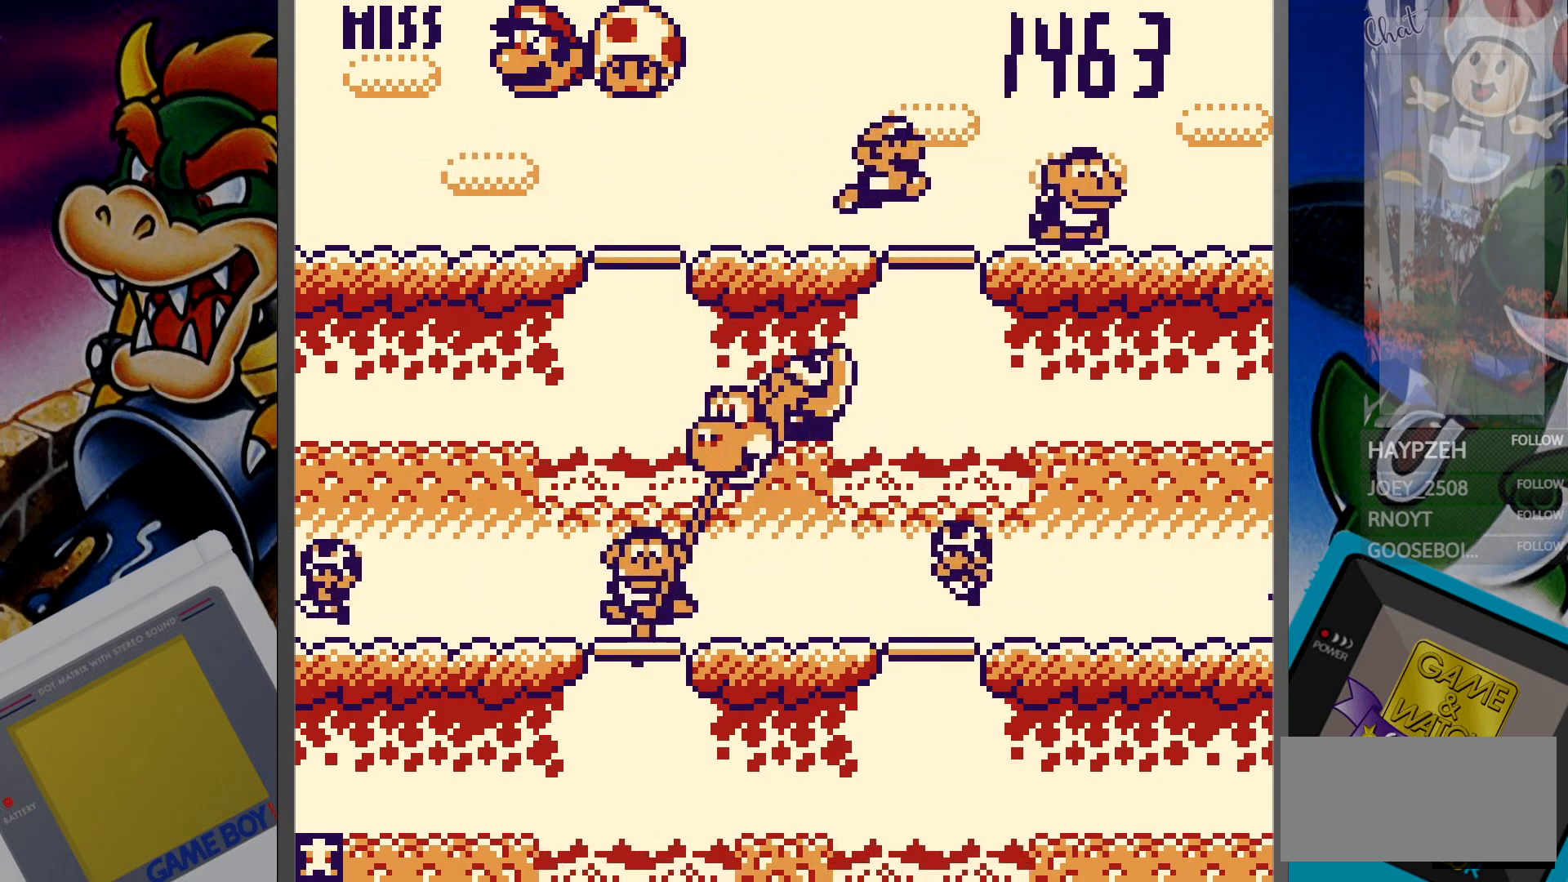
{"buttons": ["DPAD_UP"], "events": [[67, "DPAD_DOWN", "up"], [217, "DPAD_RIGHT", "down"], [317, "DPAD_RIGHT", "up"], [467, "DPAD_UP", "down"]]}
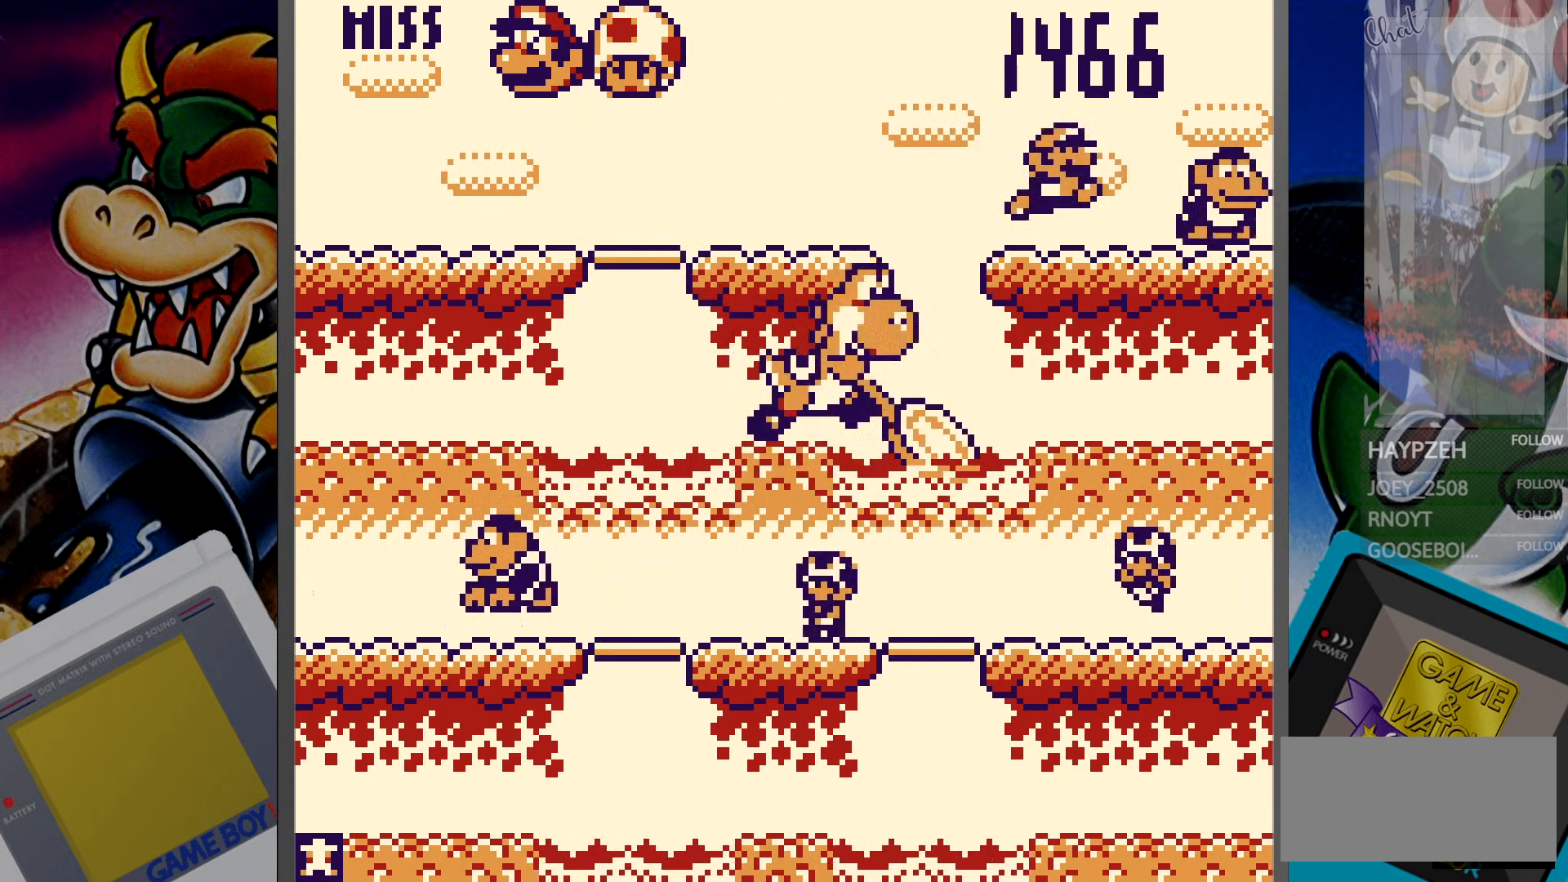
{"buttons": [], "events": [[67, "DPAD_UP", "up"], [367, "DPAD_DOWN", "down"], [467, "DPAD_DOWN", "up"]]}
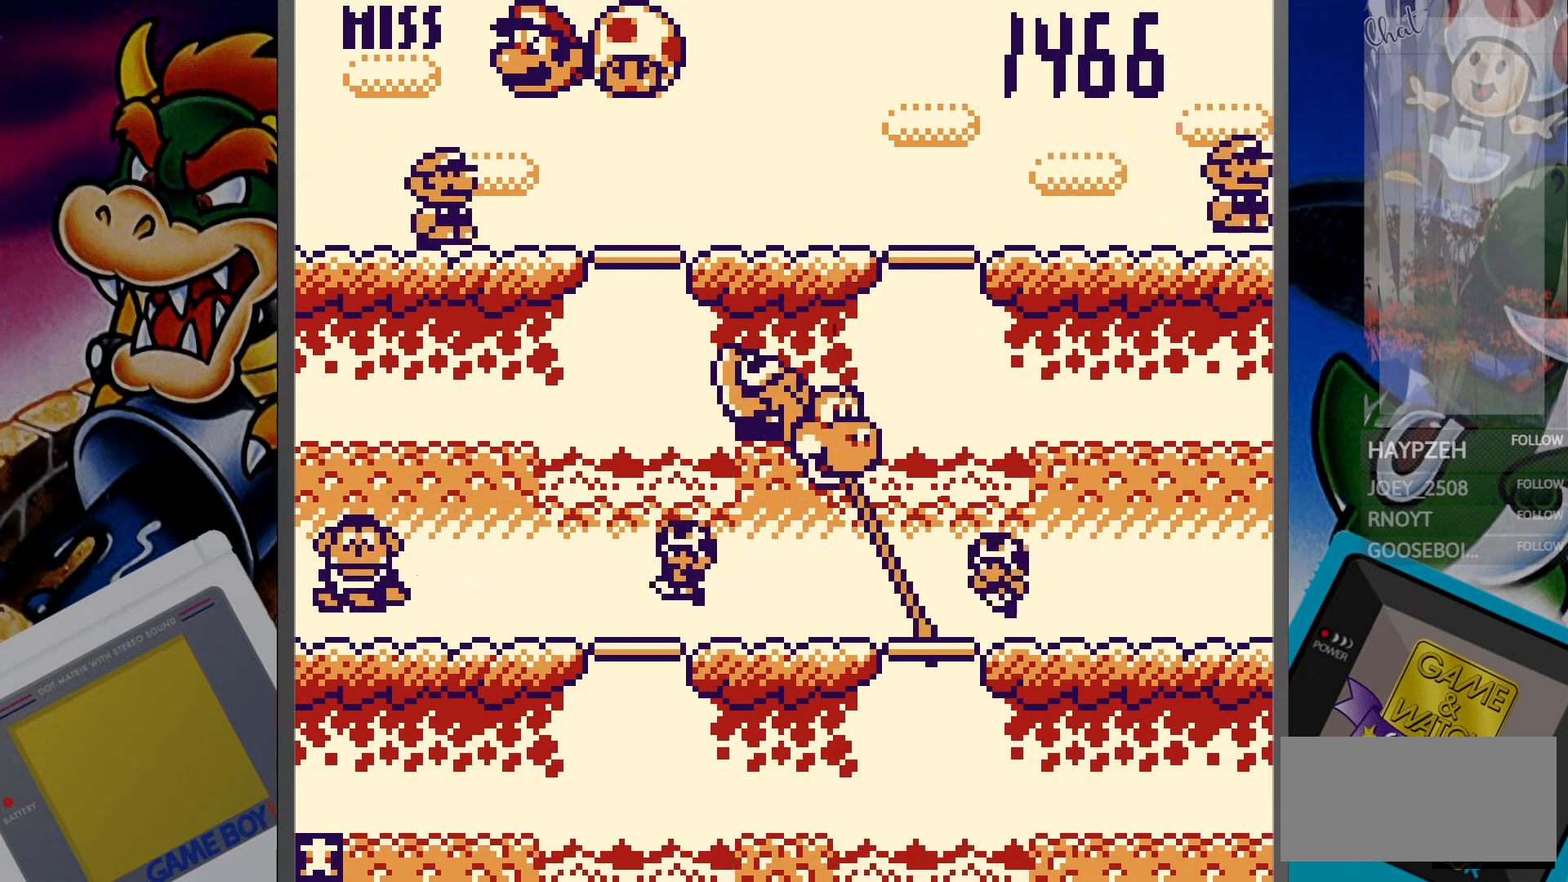
{"buttons": [], "events": [[317, "DPAD_LEFT", "down"], [383, "DPAD_LEFT", "up"]]}
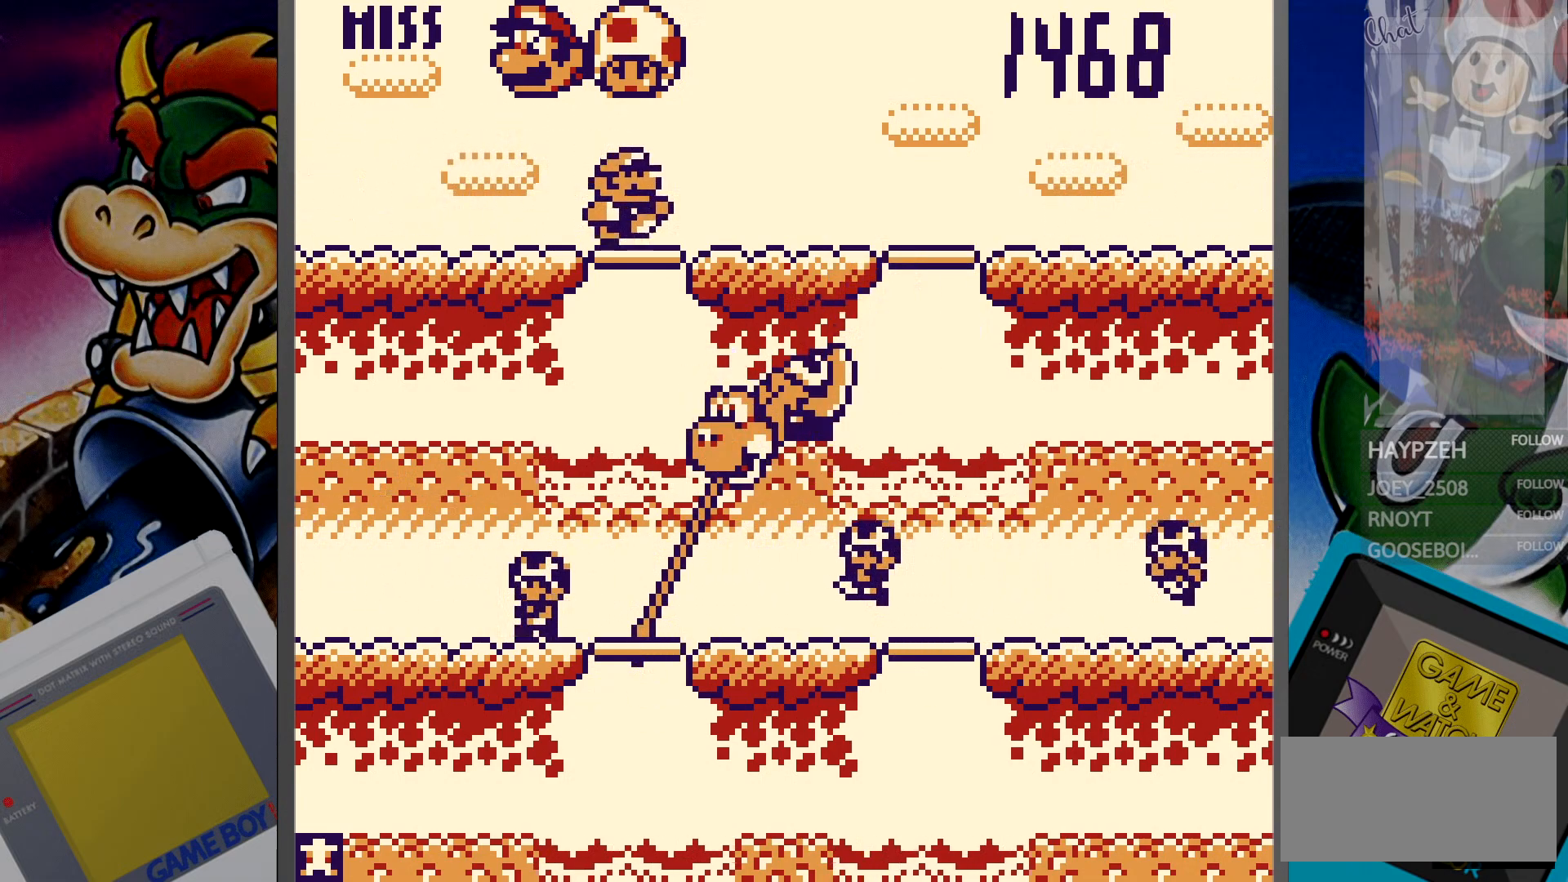
{"buttons": ["DPAD_DOWN"], "events": [[83, "DPAD_UP", "down"], [167, "DPAD_UP", "up"], [433, "DPAD_DOWN", "down"]]}
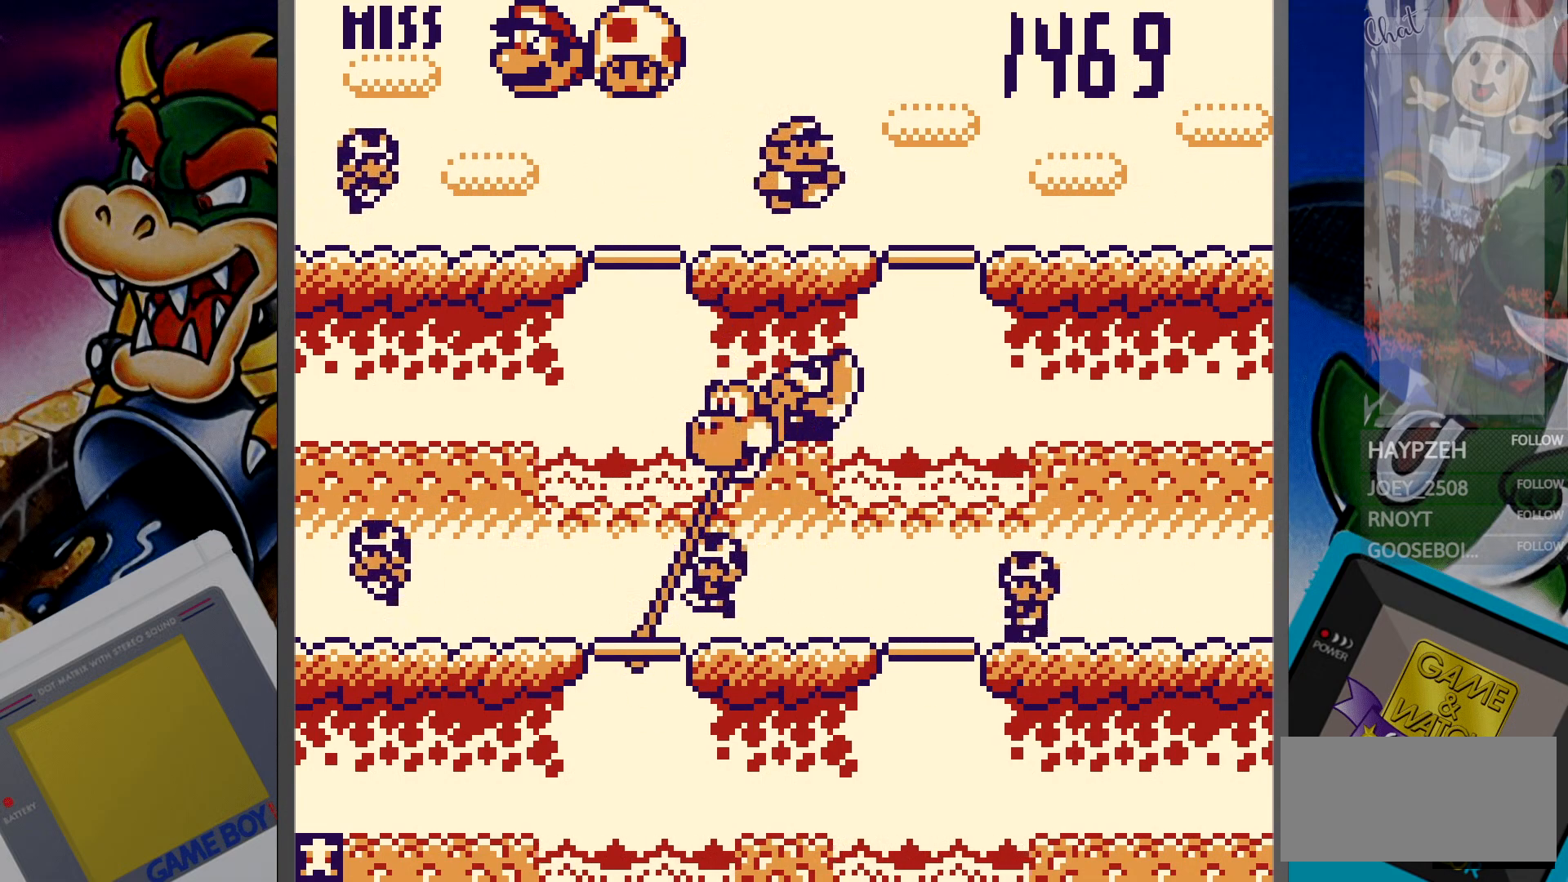
{"buttons": ["DPAD_UP"], "events": [[33, "DPAD_DOWN", "up"], [267, "DPAD_RIGHT", "down"], [333, "DPAD_RIGHT", "up"], [483, "DPAD_UP", "down"]]}
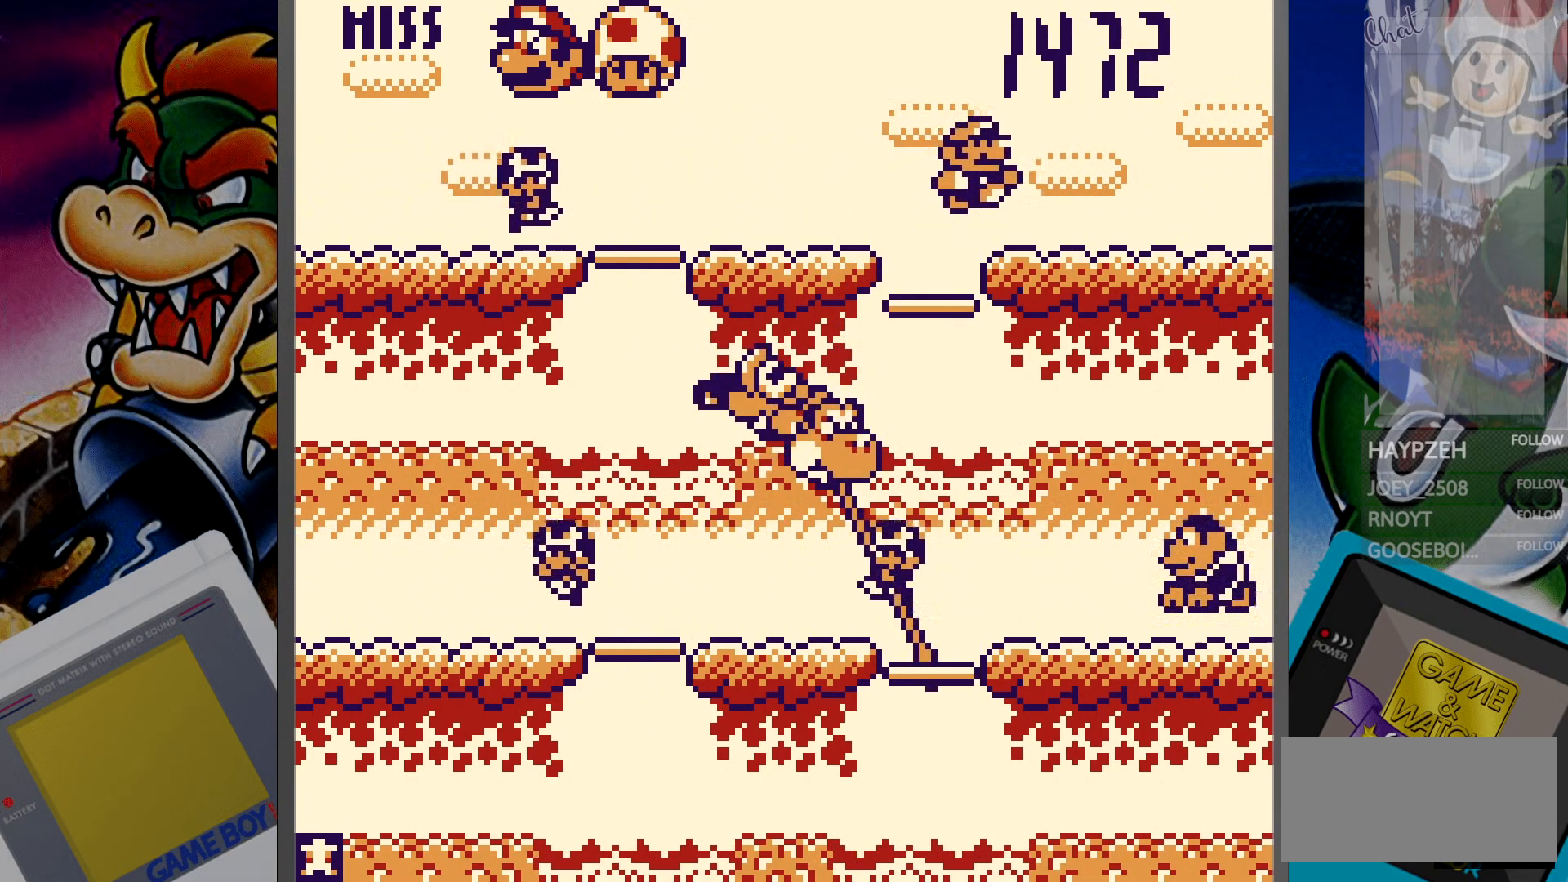
{"buttons": [], "events": [[117, "DPAD_UP", "up"], [383, "DPAD_DOWN", "down"], [467, "DPAD_DOWN", "up"]]}
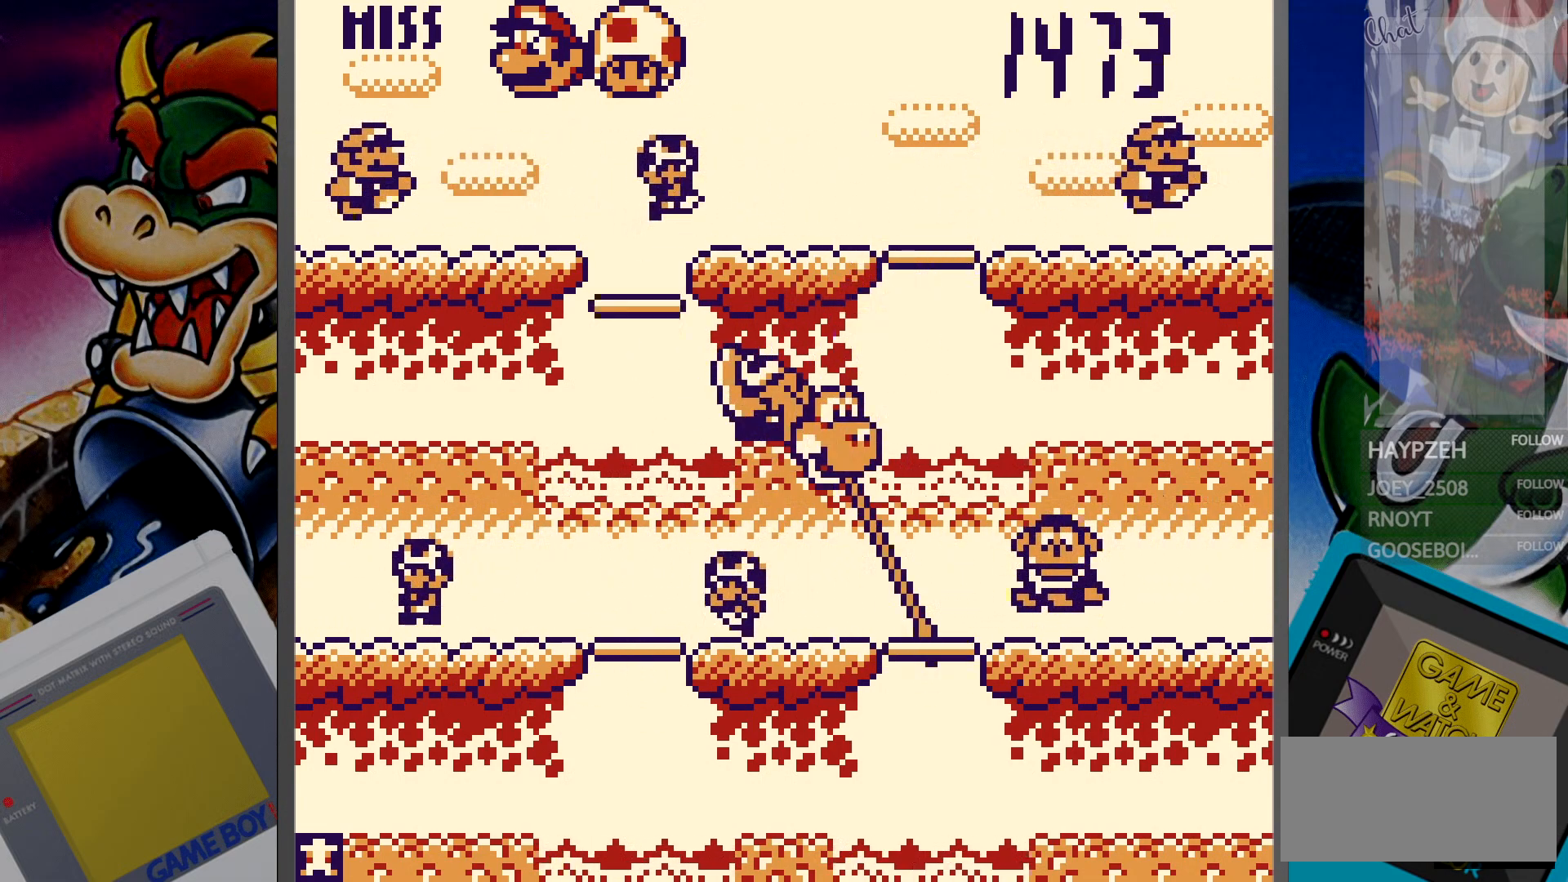
{"buttons": [], "events": []}
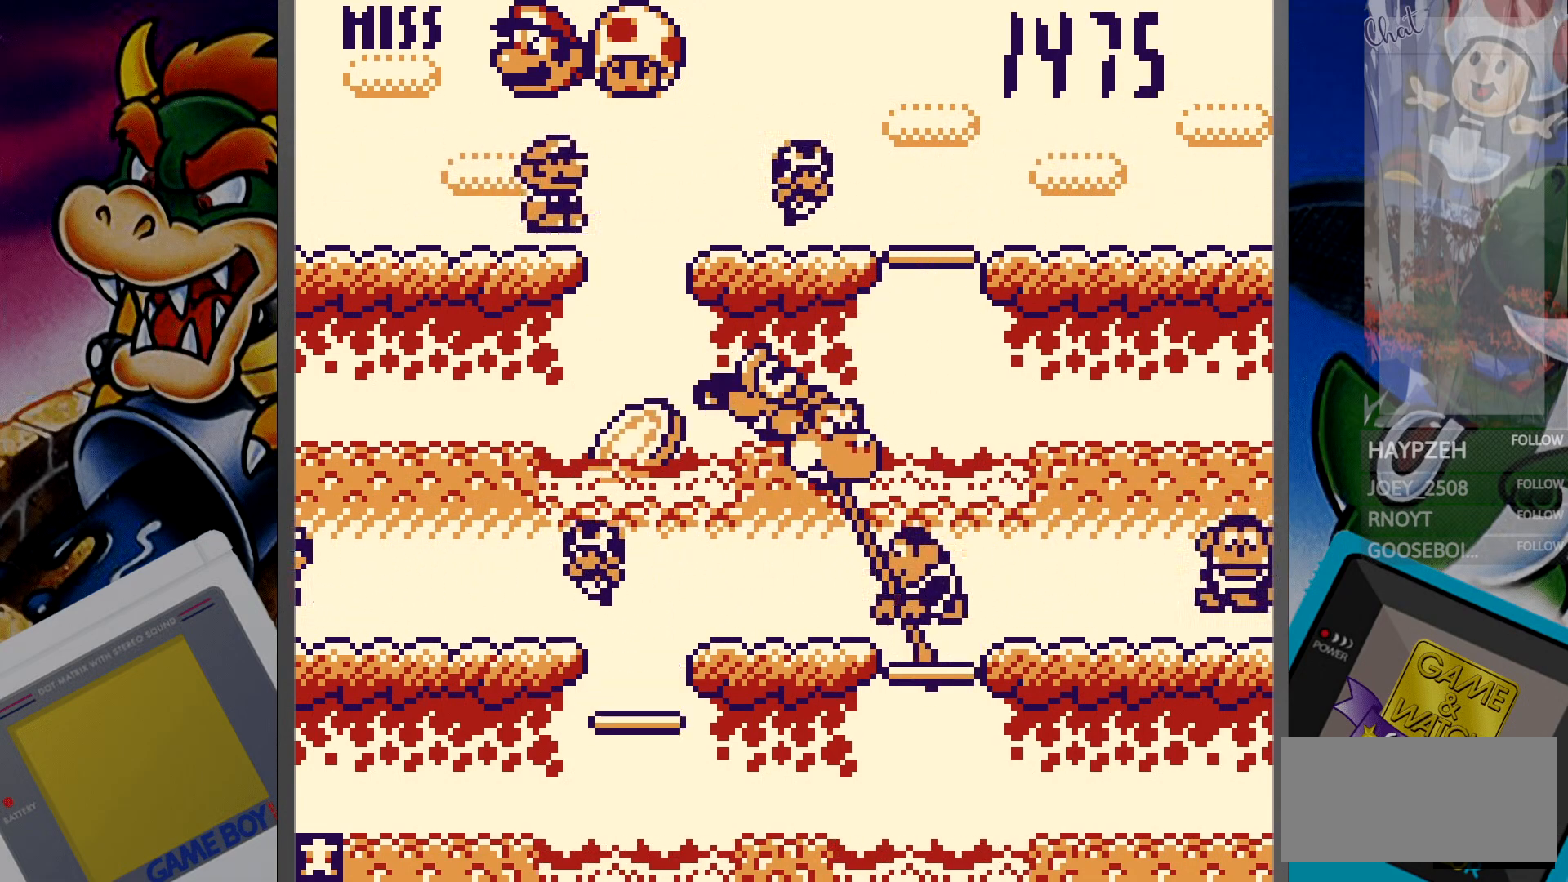
{"buttons": [], "events": [[33, "DPAD_LEFT", "down"], [133, "DPAD_LEFT", "up"], [317, "DPAD_UP", "down"], [417, "DPAD_UP", "up"]]}
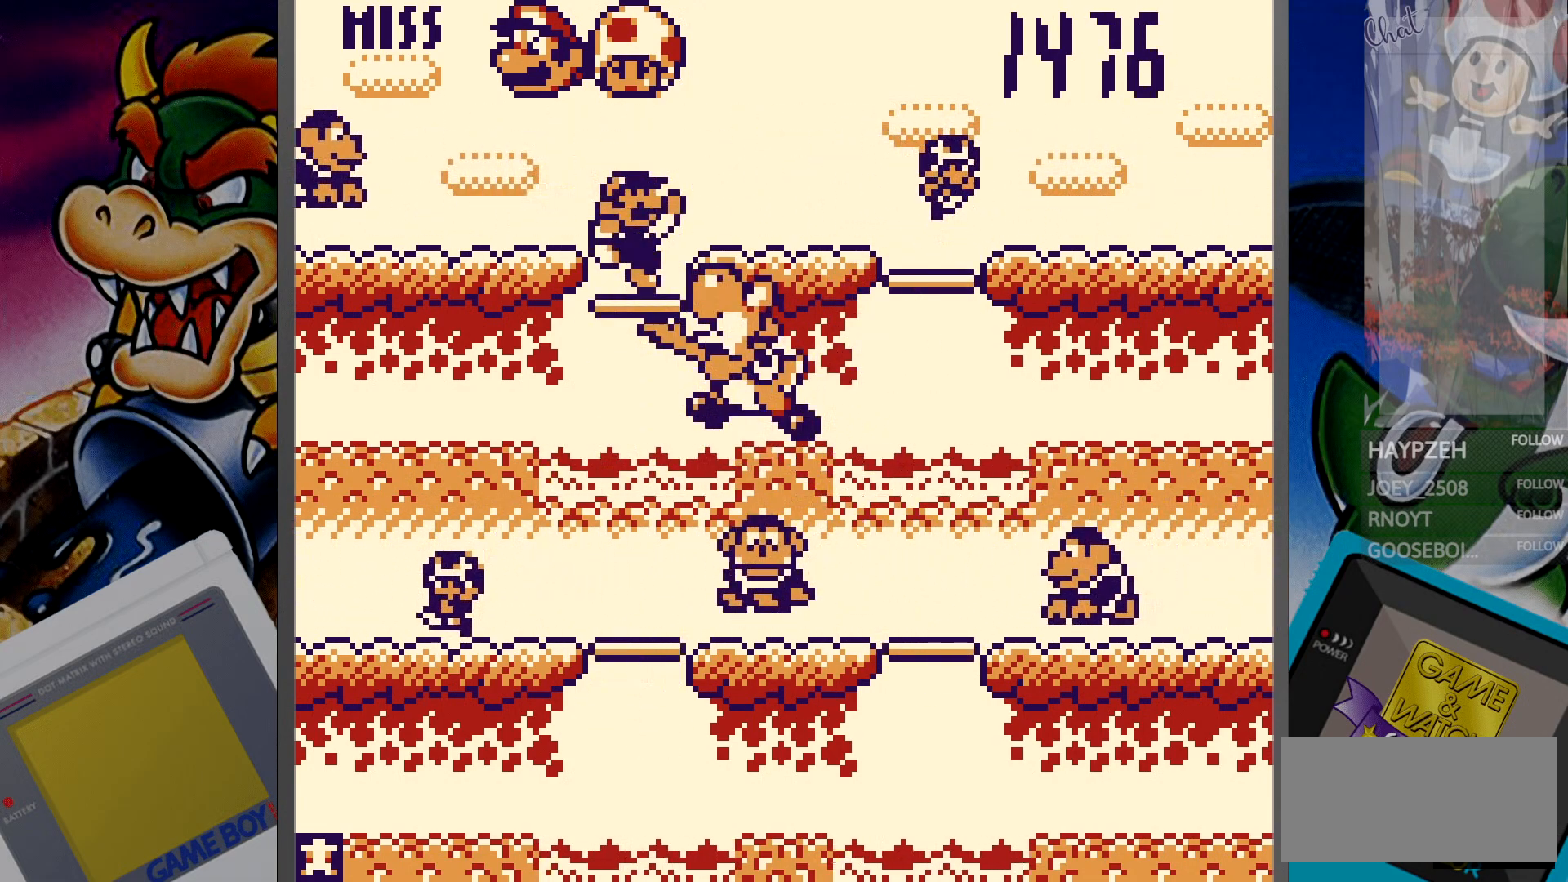
{"buttons": [], "events": [[183, "DPAD_DOWN", "down"], [267, "DPAD_DOWN", "up"]]}
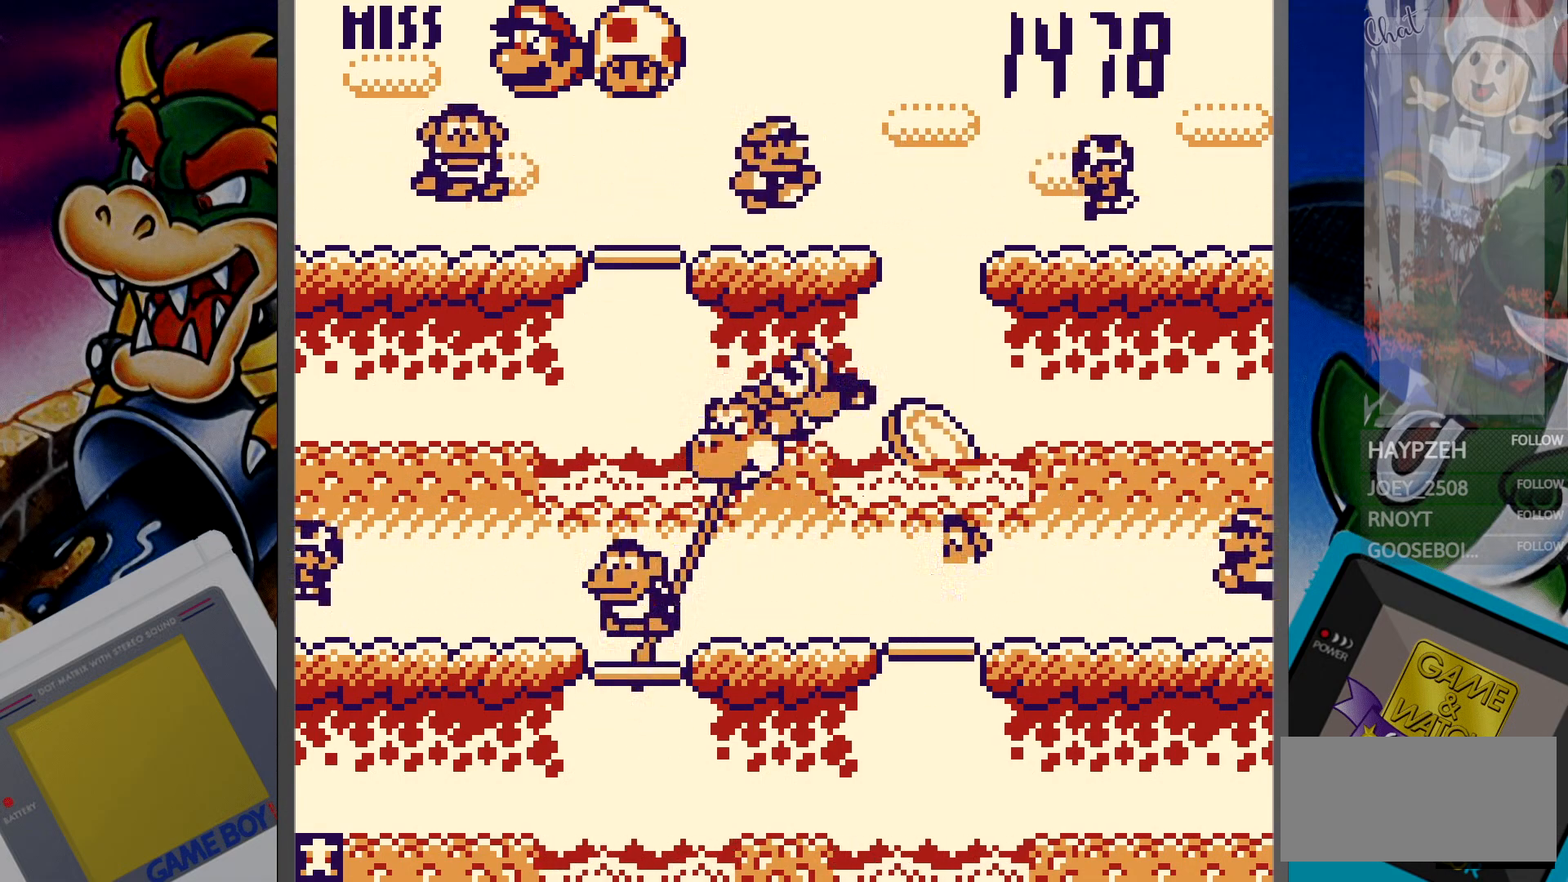
{"buttons": [], "events": [[33, "DPAD_RIGHT", "down"], [133, "DPAD_RIGHT", "up"], [317, "DPAD_UP", "down"], [433, "DPAD_UP", "up"]]}
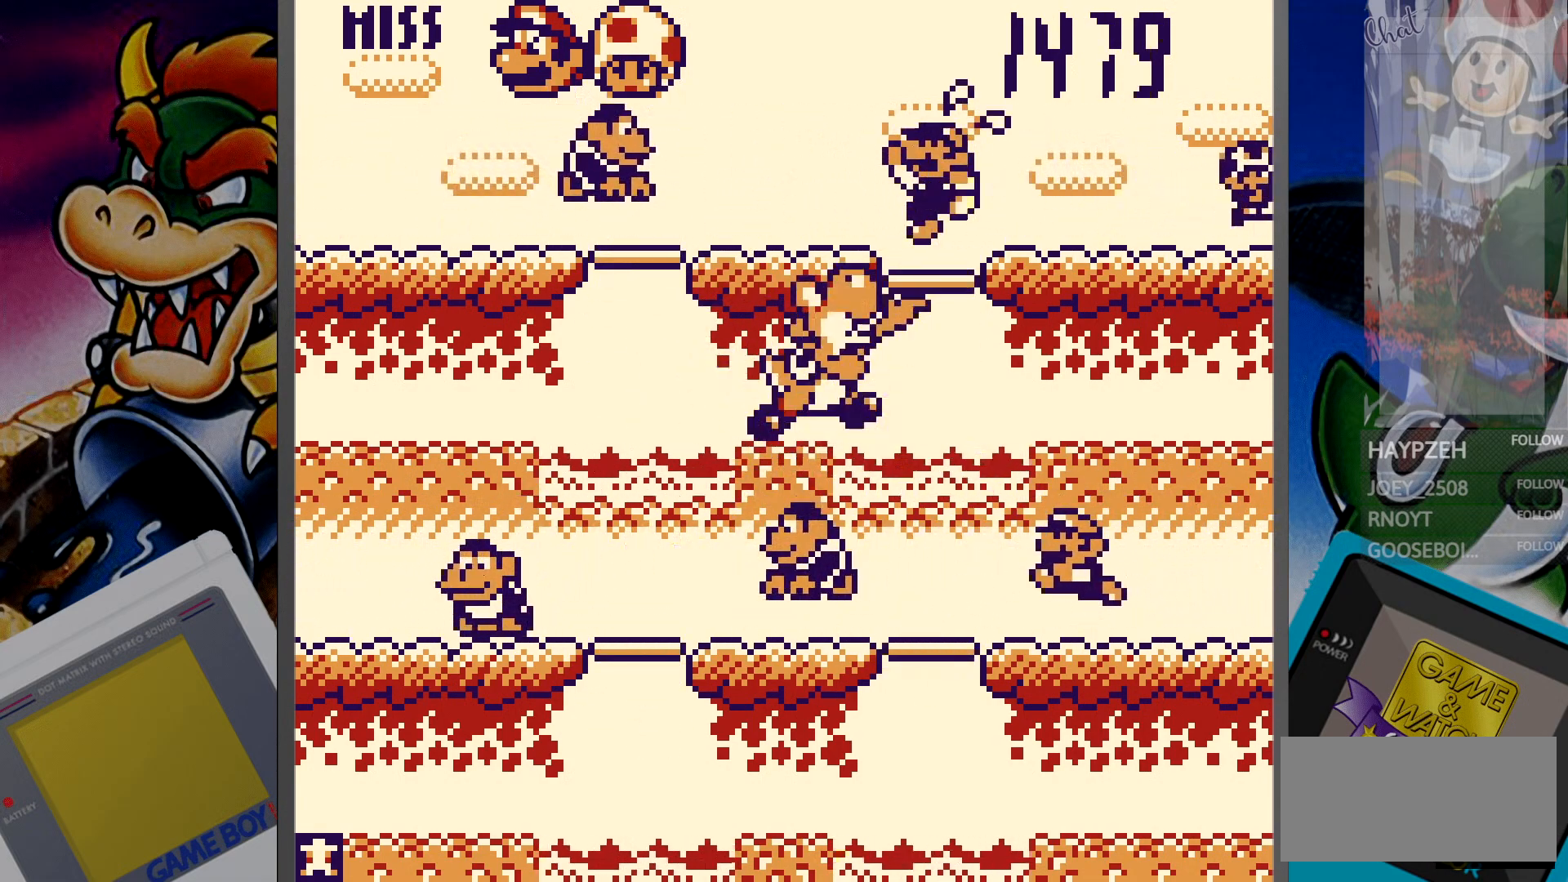
{"buttons": ["DPAD_DOWN"], "events": [[183, "DPAD_LEFT", "down"], [267, "DPAD_LEFT", "up"], [467, "DPAD_DOWN", "down"]]}
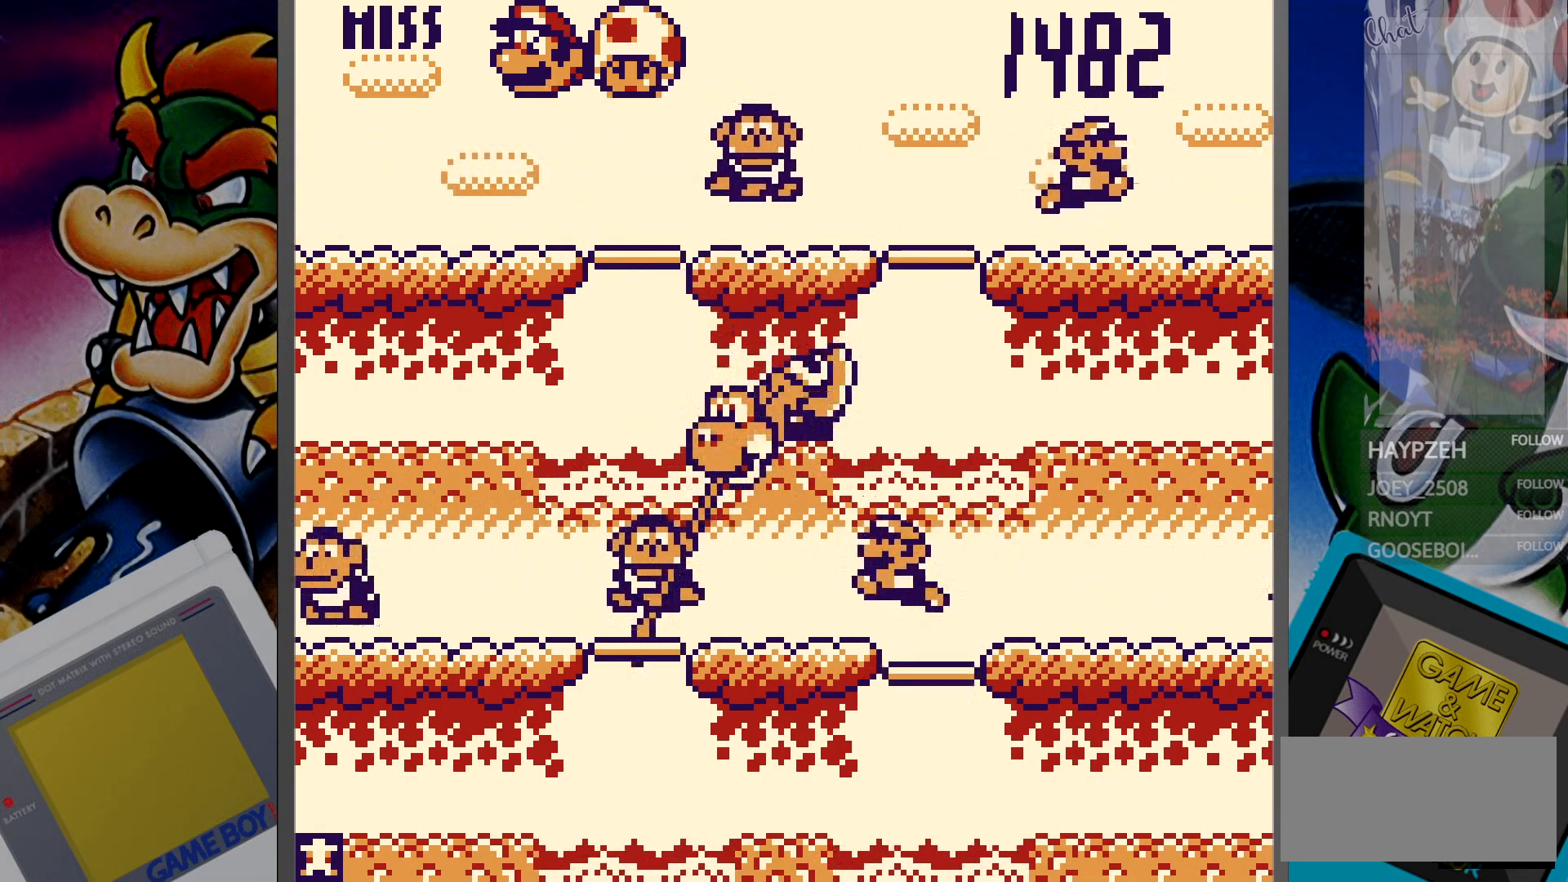
{"buttons": [], "events": [[67, "DPAD_DOWN", "up"], [183, "DPAD_RIGHT", "down"], [317, "DPAD_RIGHT", "up"]]}
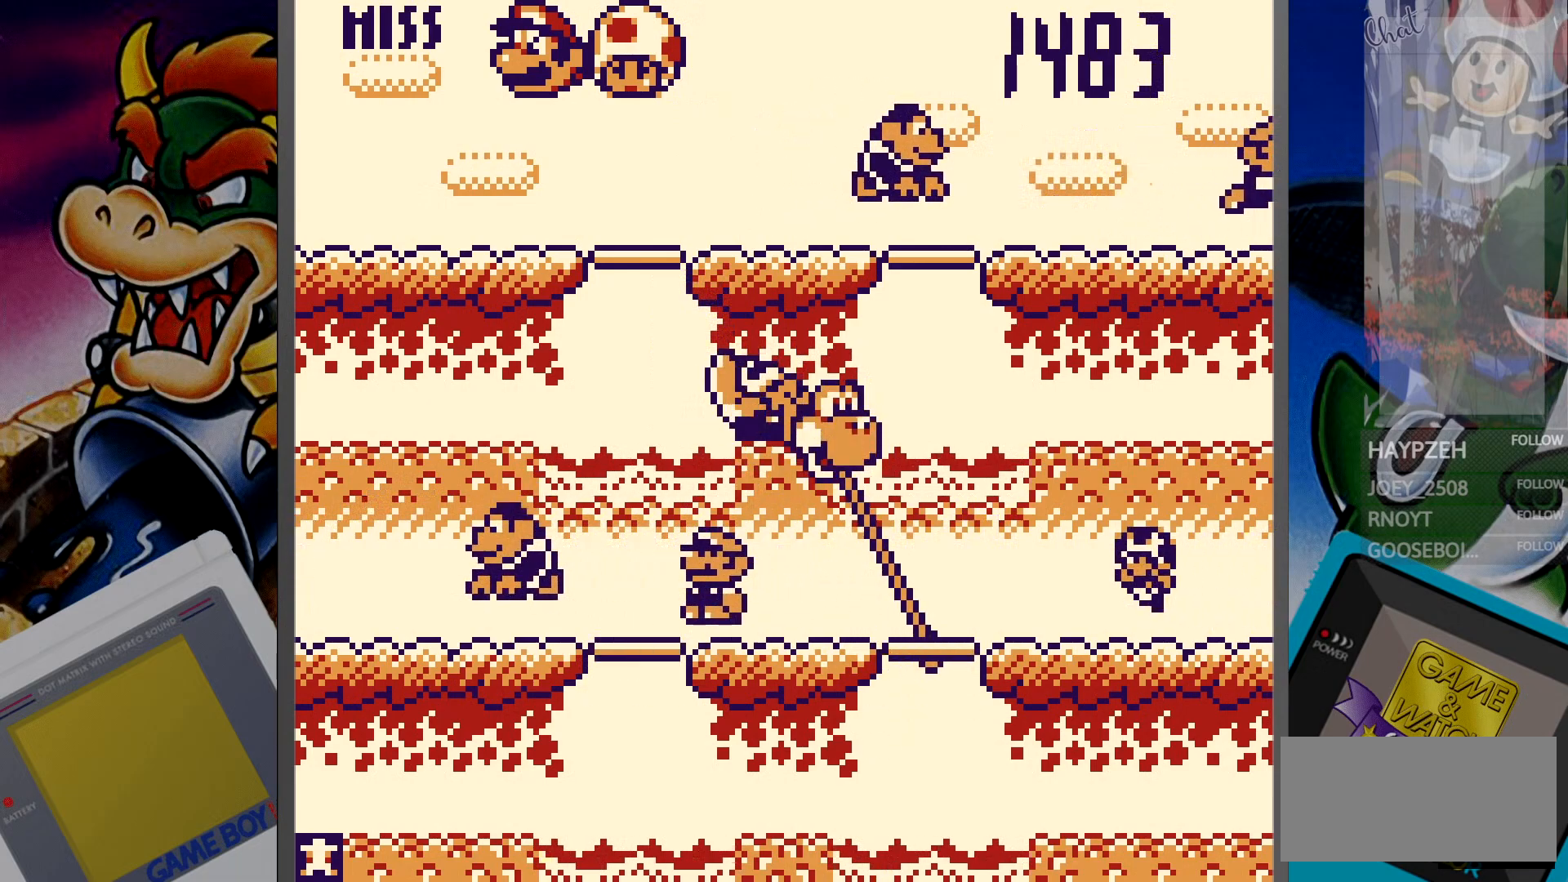
{"buttons": [], "events": [[83, "DPAD_UP", "down"], [200, "DPAD_UP", "up"], [367, "DPAD_LEFT", "down"], [467, "DPAD_LEFT", "up"]]}
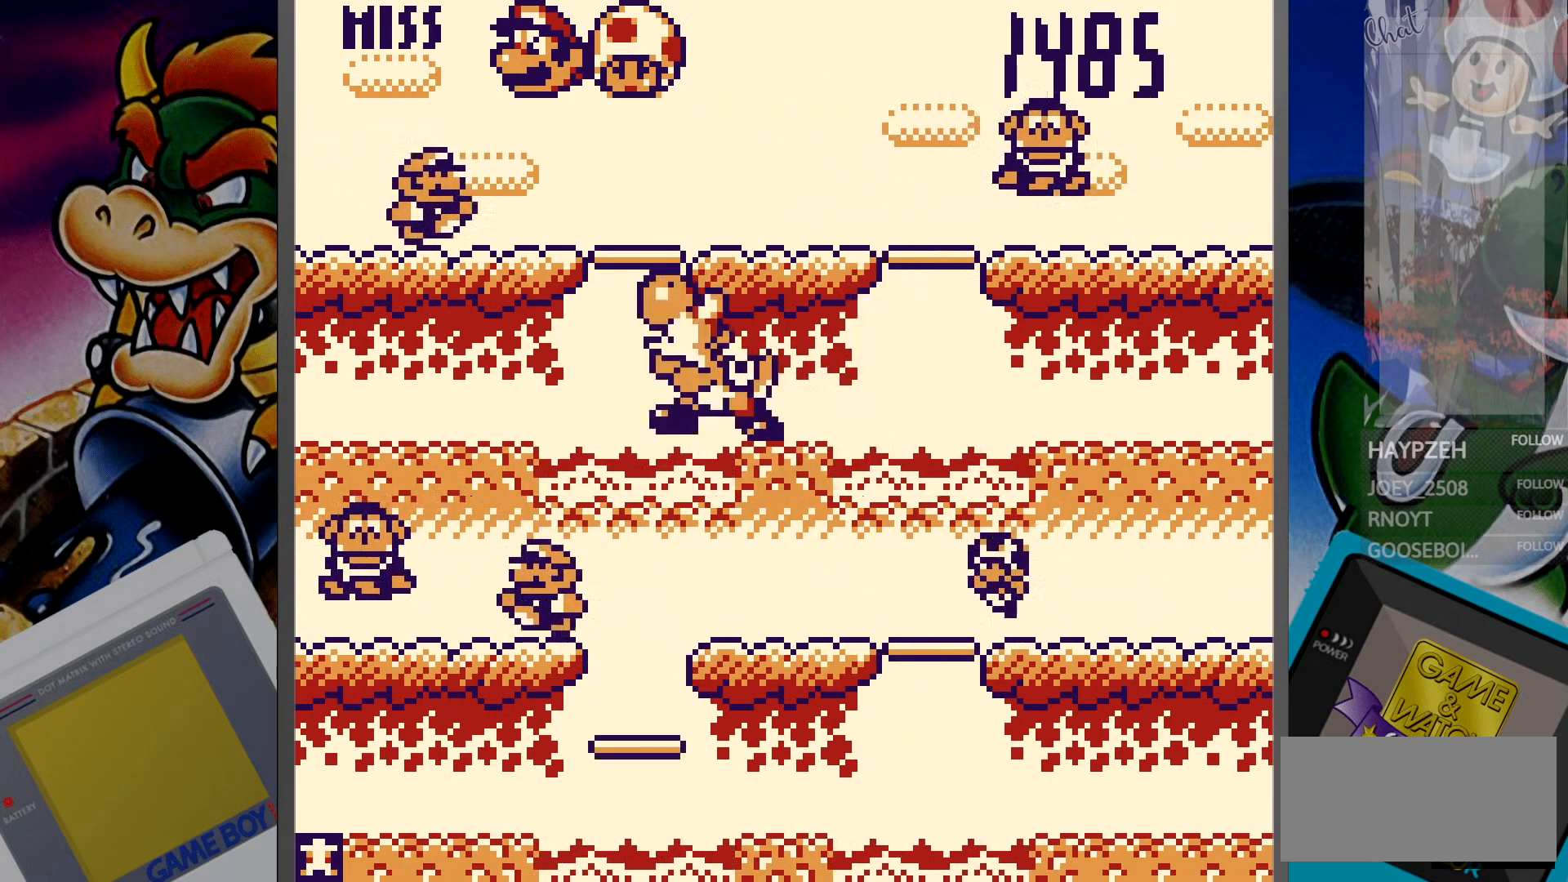
{"buttons": ["DPAD_RIGHT"], "events": [[117, "DPAD_DOWN", "down"], [217, "DPAD_DOWN", "up"], [467, "DPAD_RIGHT", "down"]]}
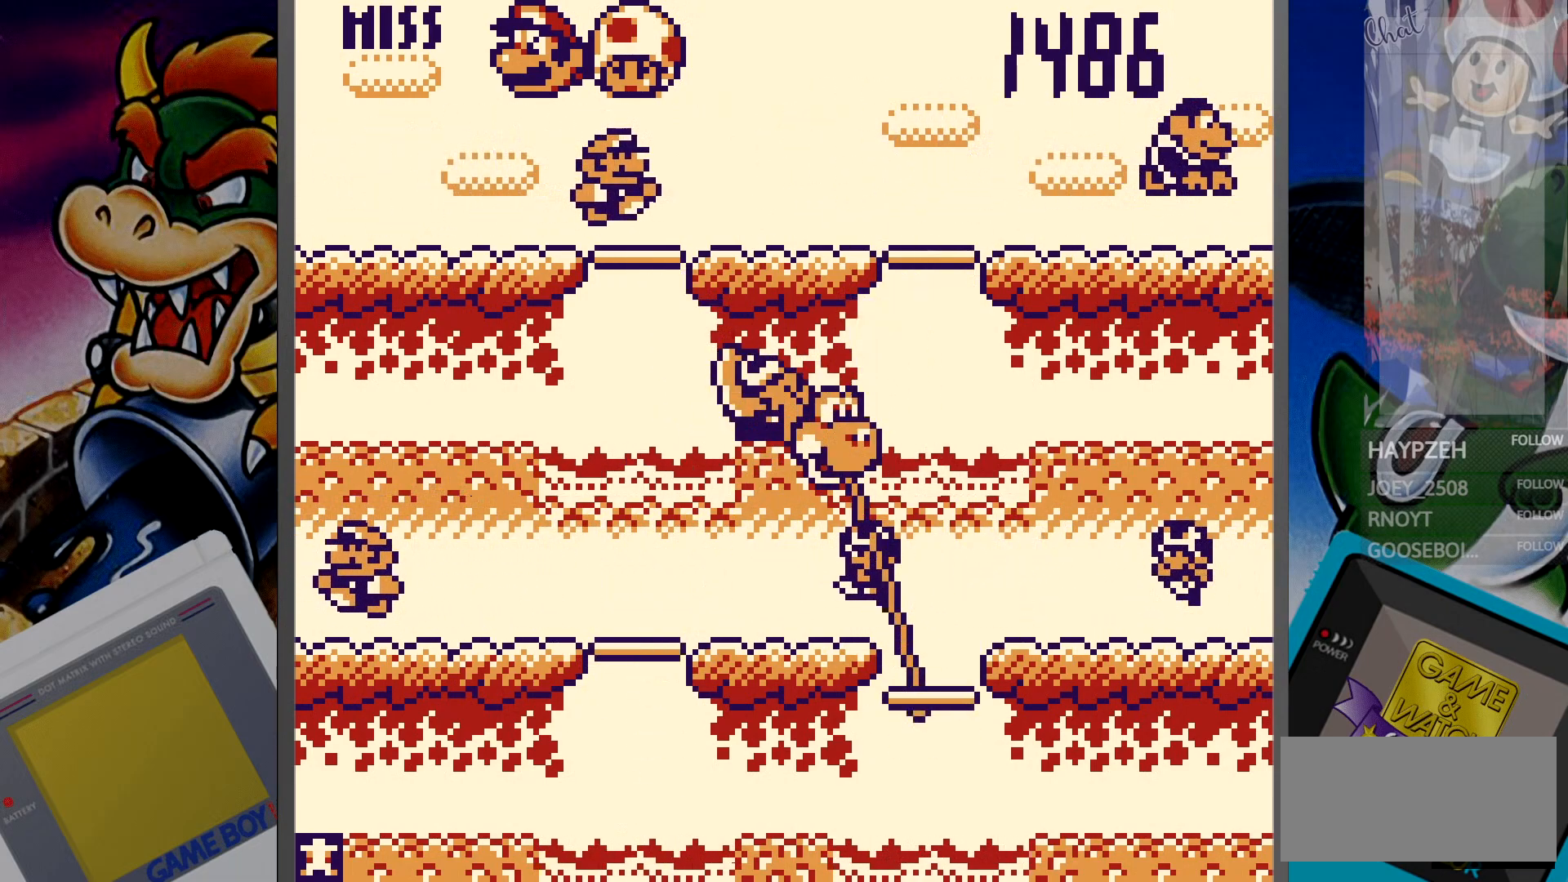
{"buttons": [], "events": [[33, "DPAD_RIGHT", "up"], [350, "DPAD_LEFT", "down"], [433, "DPAD_LEFT", "up"]]}